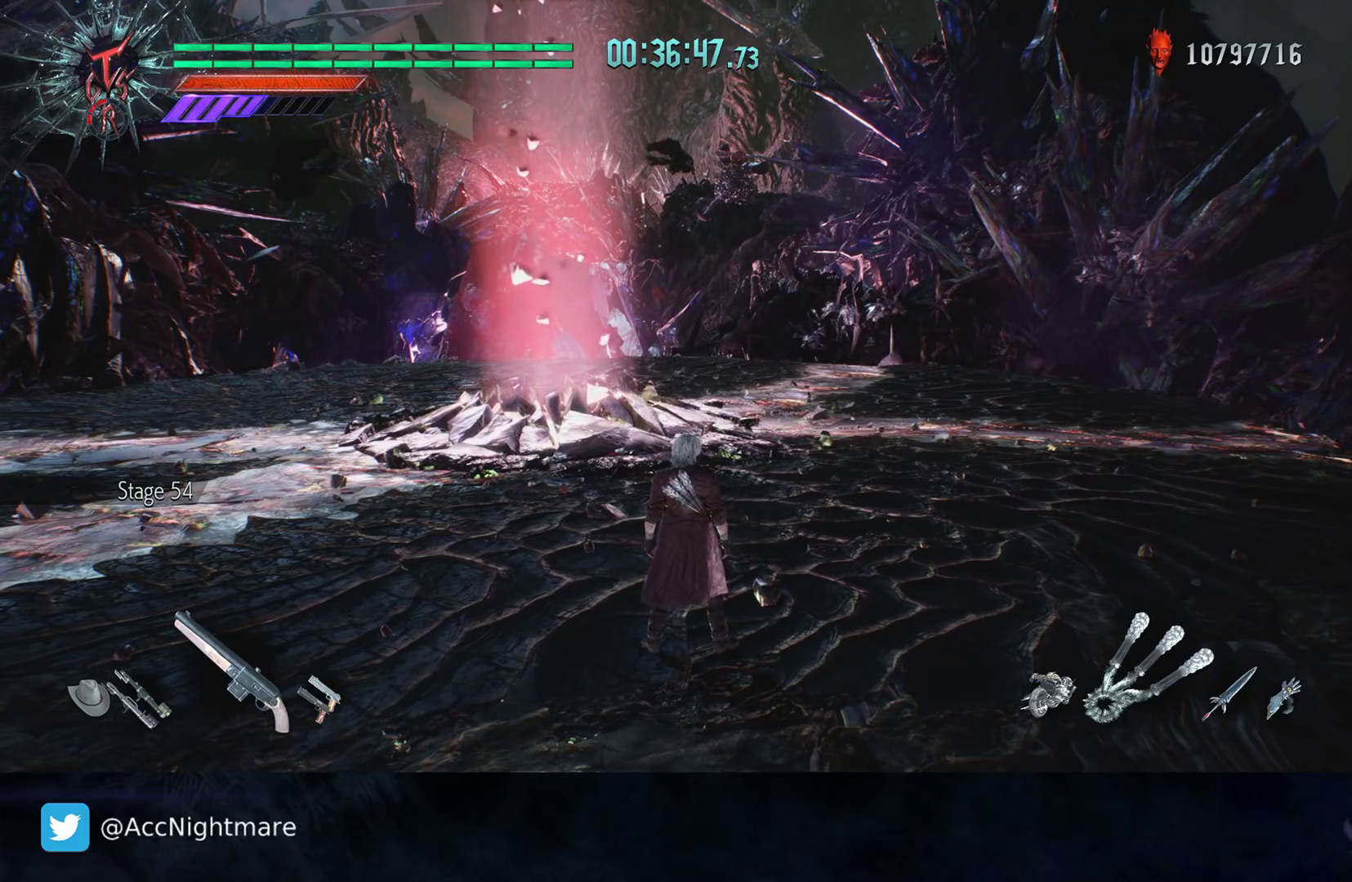
Gameplay with a controller (PlayStation layout); each line is a JSON object with the inputs held at the frame after it. "events" lists button and stick changes between this image and that frame as [ms after this image, input, new state], when the widget could be followed in between. Not read: R1.
{"buttons": [], "left_stick": "center", "right_stick": "center", "events": [[83, "right_stick", "right"], [383, "right_stick", "center"]]}
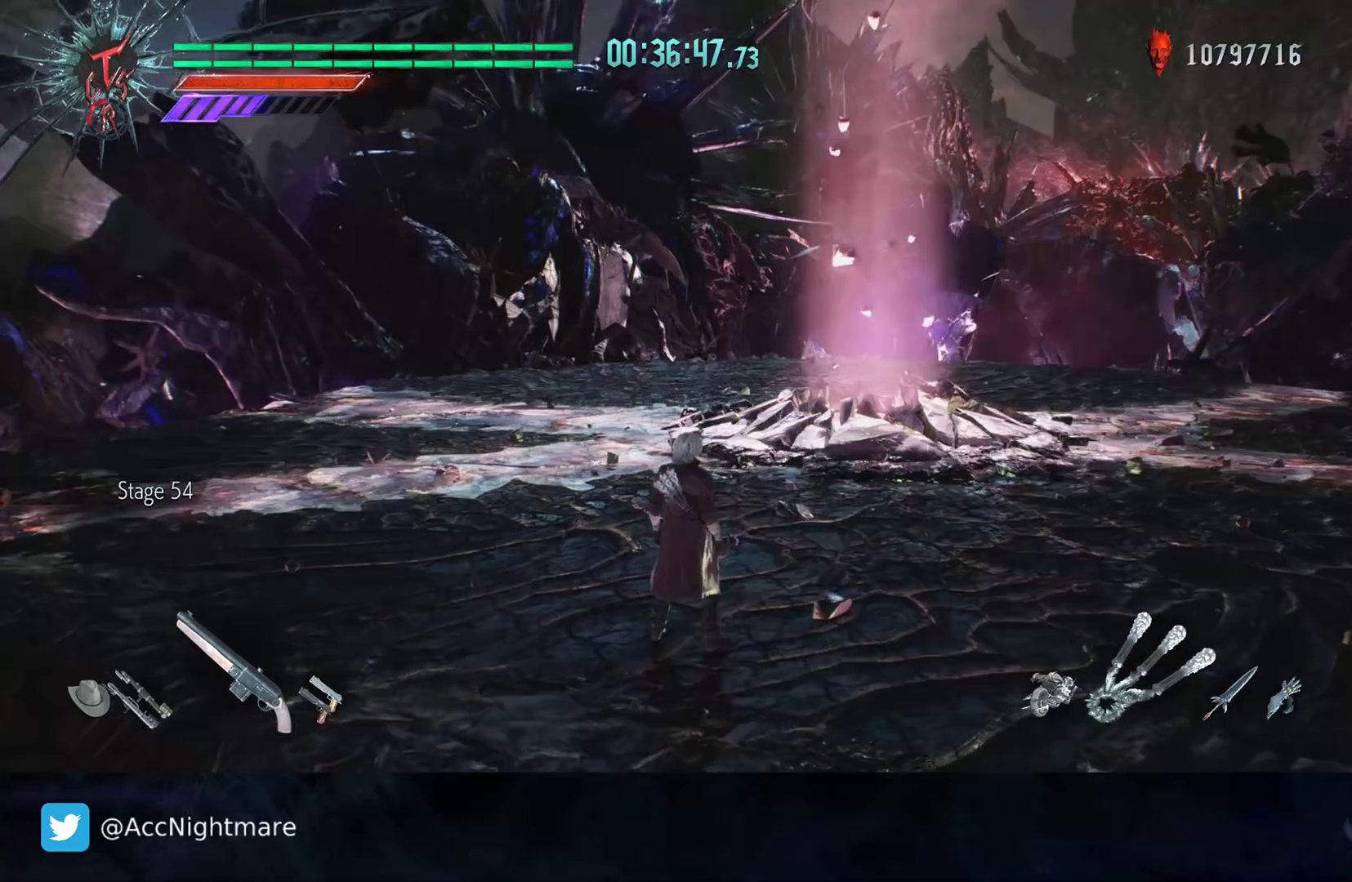
{"buttons": [], "left_stick": "center", "right_stick": "center", "events": []}
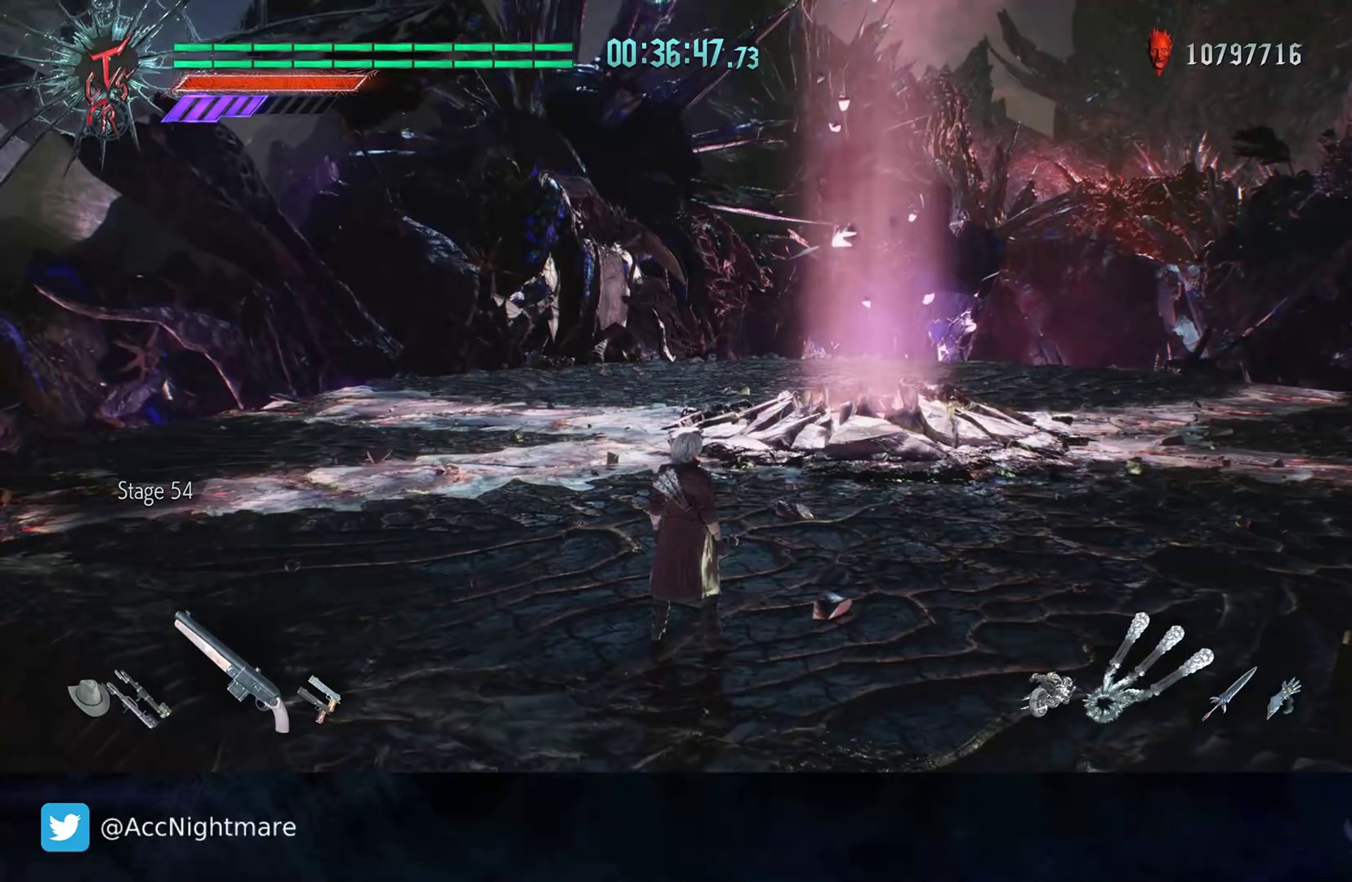
{"buttons": [], "left_stick": "up-left", "right_stick": "center", "events": [[317, "left_stick", "up-left"]]}
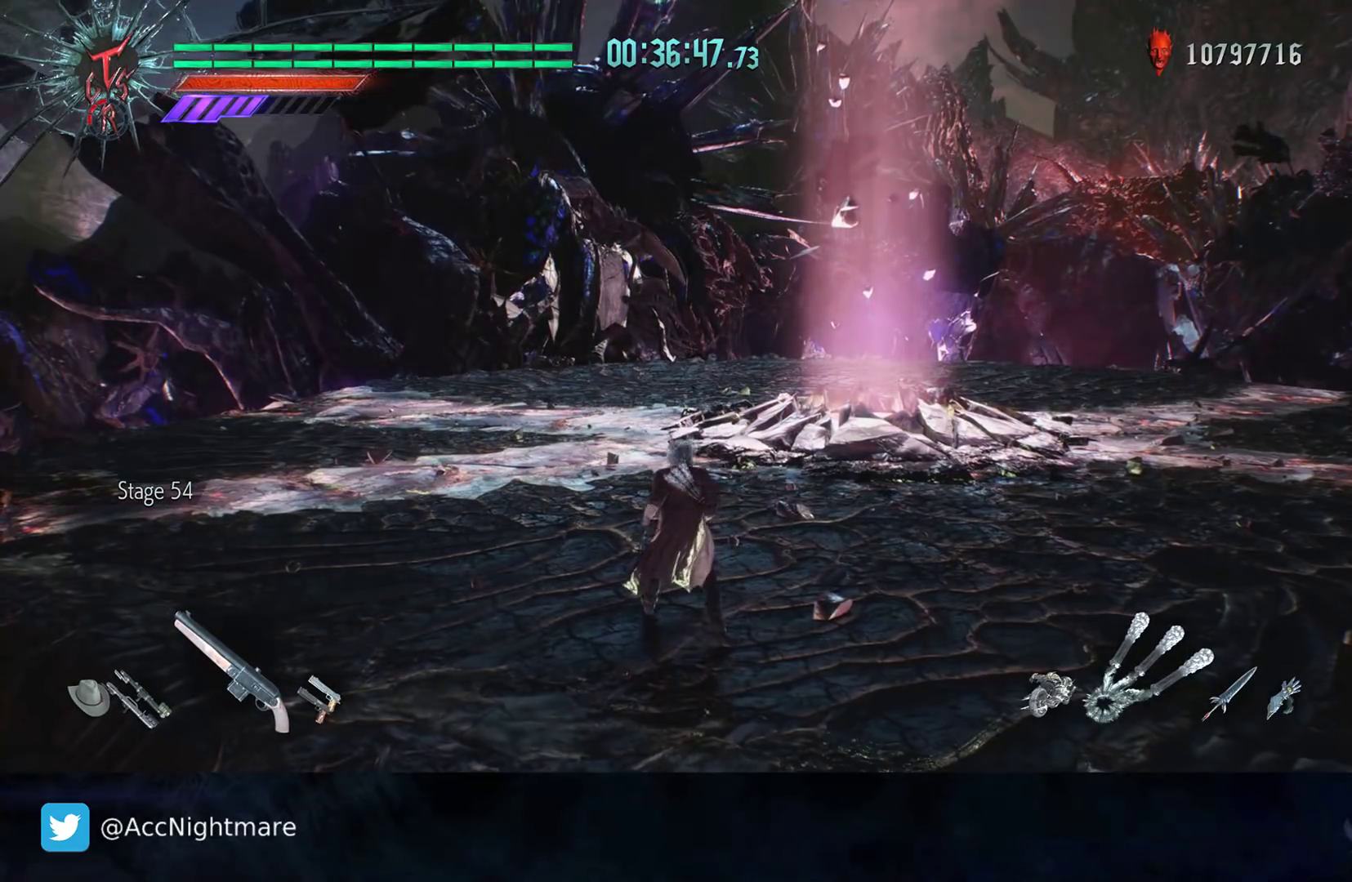
{"buttons": [], "left_stick": "up-left", "right_stick": "center", "events": []}
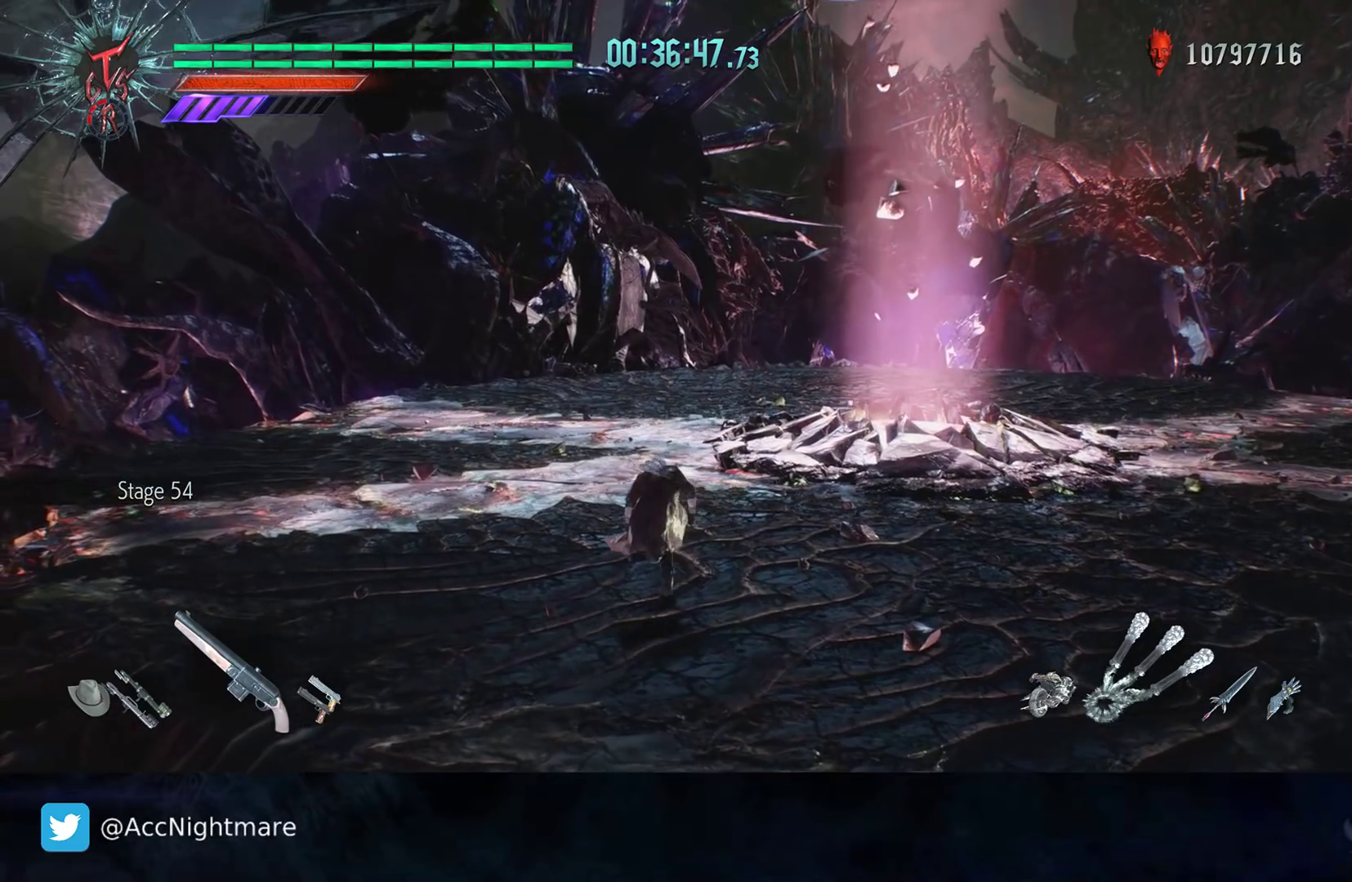
{"buttons": [], "left_stick": "center", "right_stick": "center", "events": [[100, "left_stick", "center"]]}
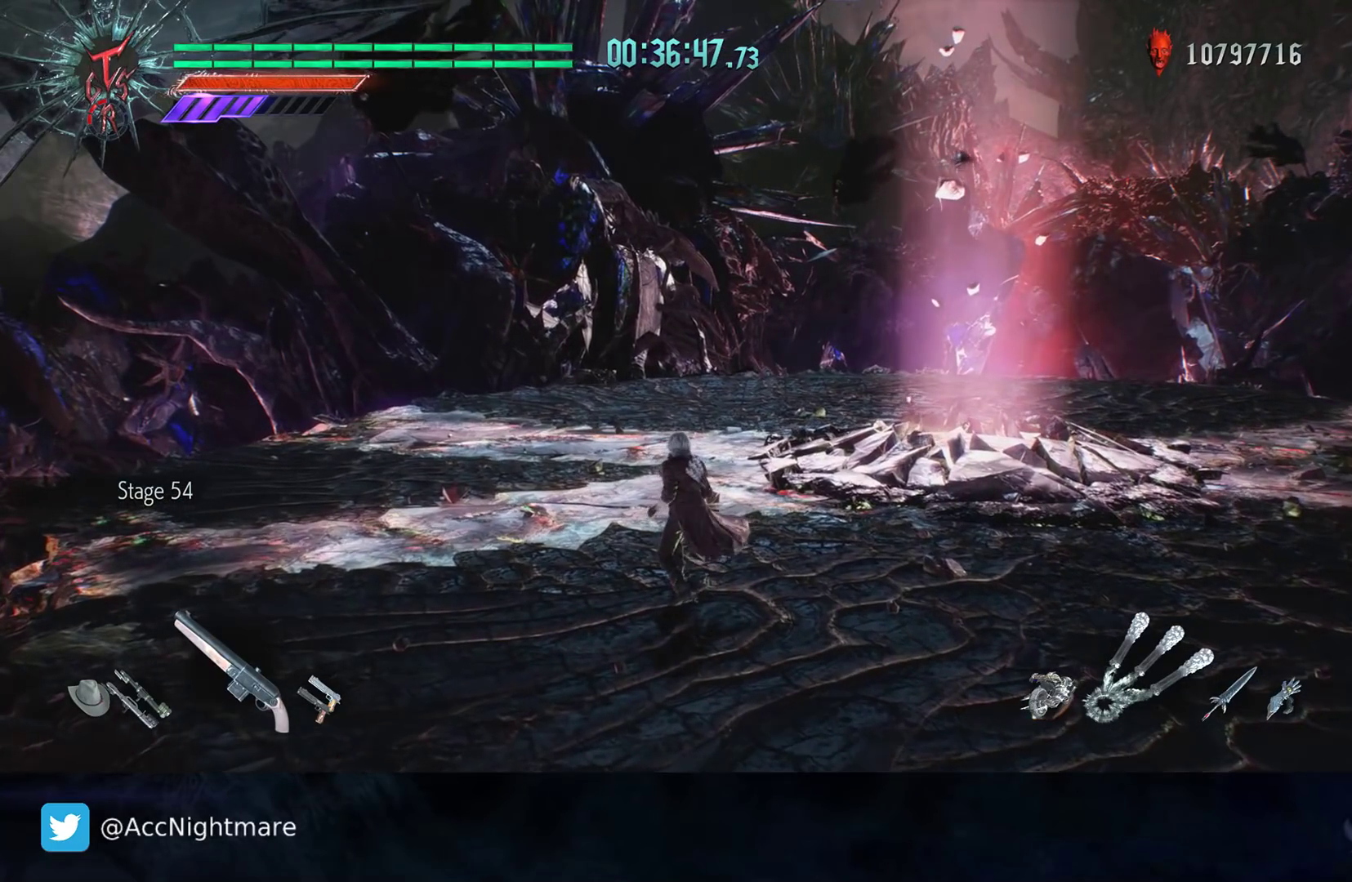
{"buttons": [], "left_stick": "center", "right_stick": "center", "events": []}
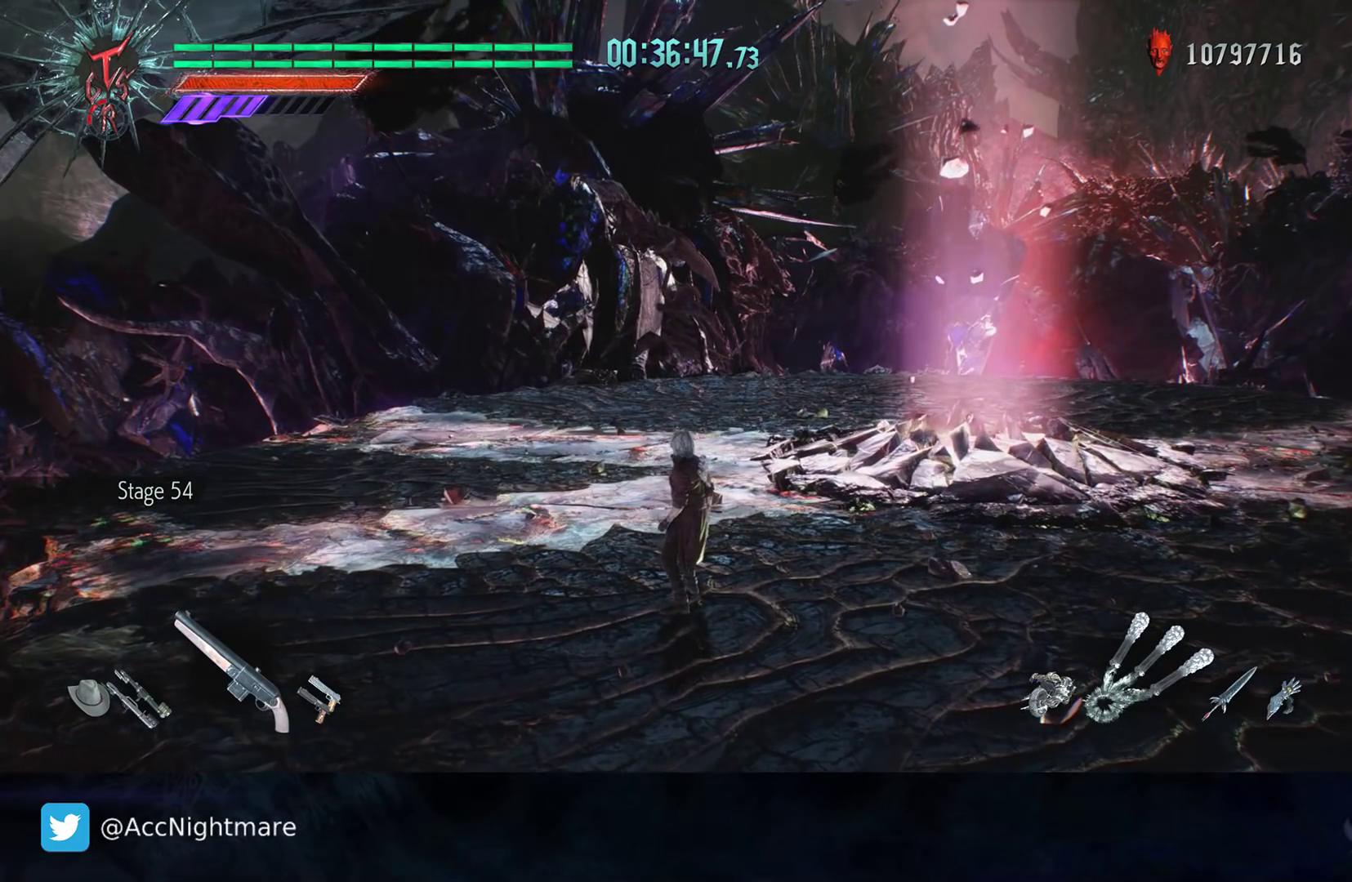
{"buttons": [], "left_stick": "up-left", "right_stick": "left", "events": [[317, "right_stick", "left"], [383, "left_stick", "up"], [483, "left_stick", "up-left"]]}
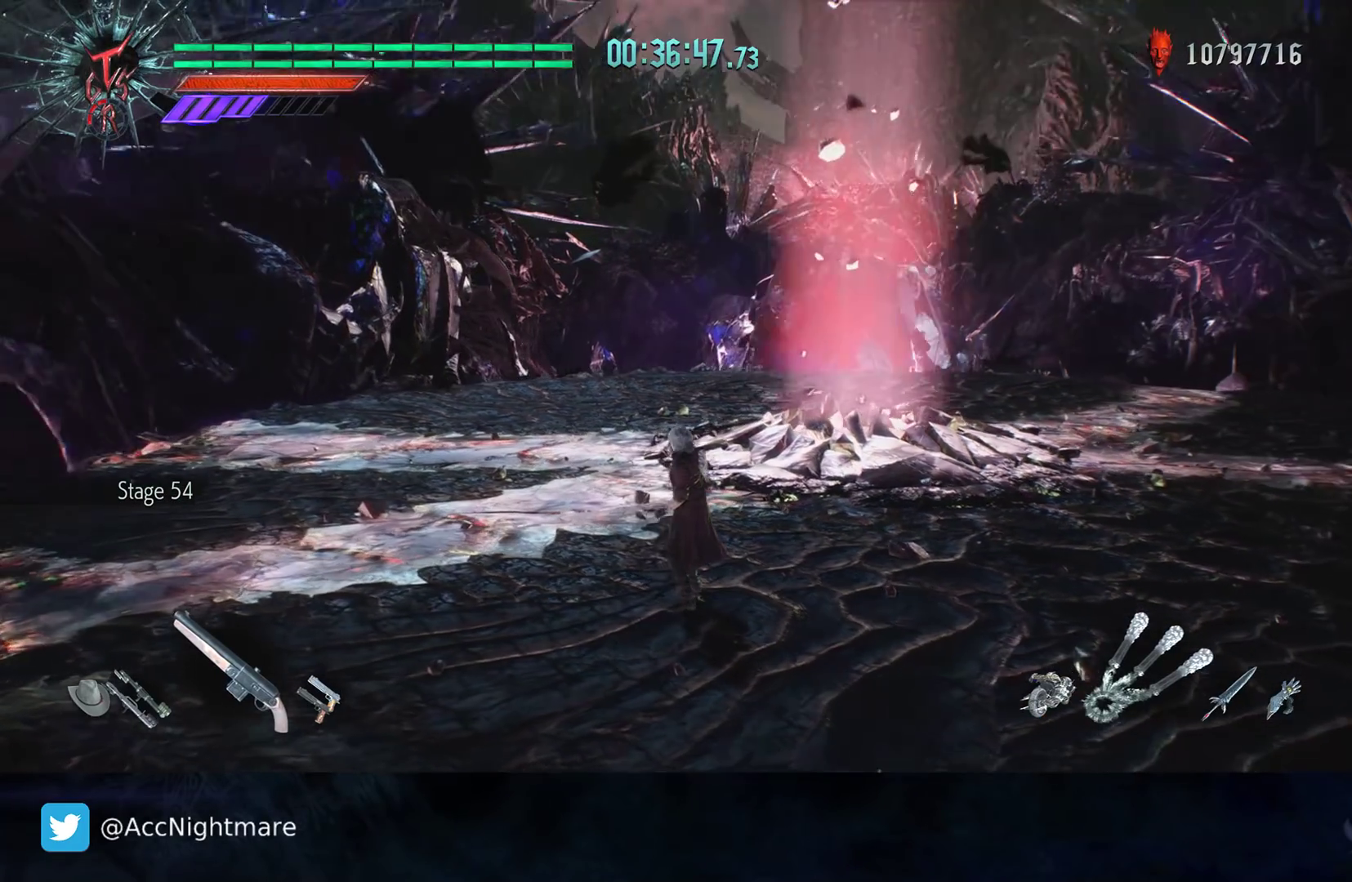
{"buttons": [], "left_stick": "up", "right_stick": "center", "events": [[83, "right_stick", "center"], [483, "left_stick", "up"]]}
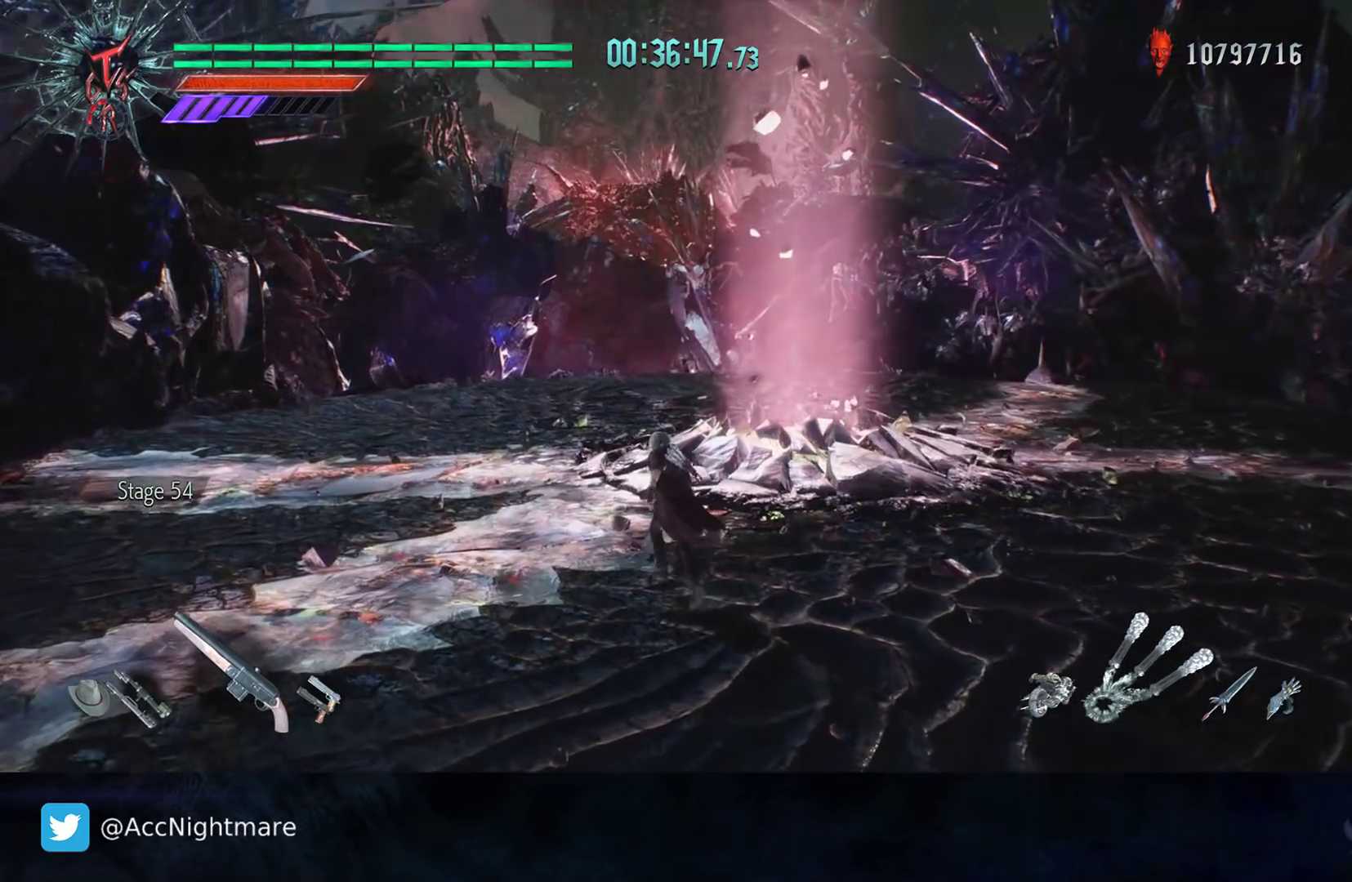
{"buttons": [], "left_stick": "center", "right_stick": "right", "events": [[267, "left_stick", "center"], [383, "right_stick", "right"]]}
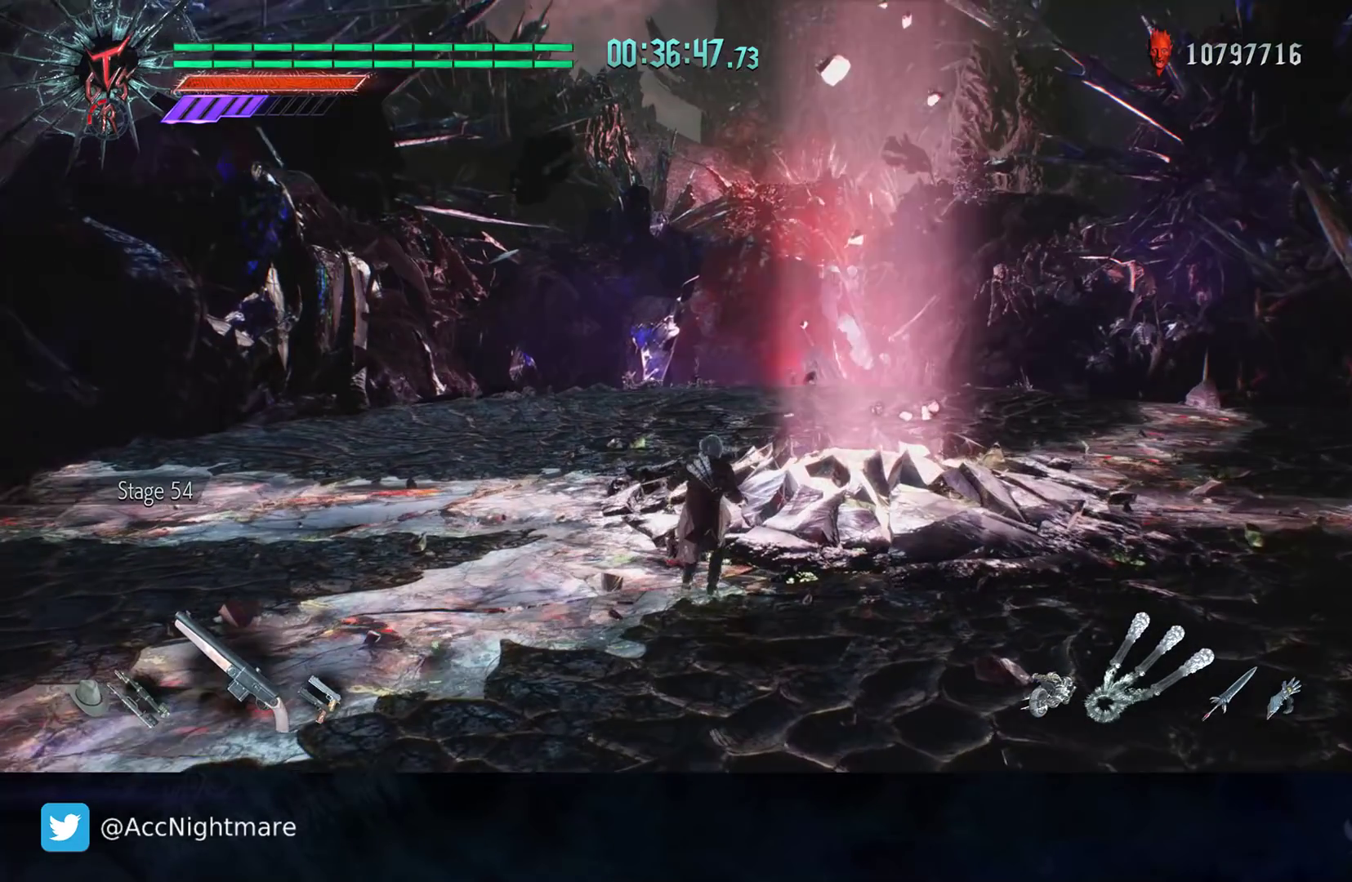
{"buttons": [], "left_stick": "center", "right_stick": "center", "events": [[17, "right_stick", "center"]]}
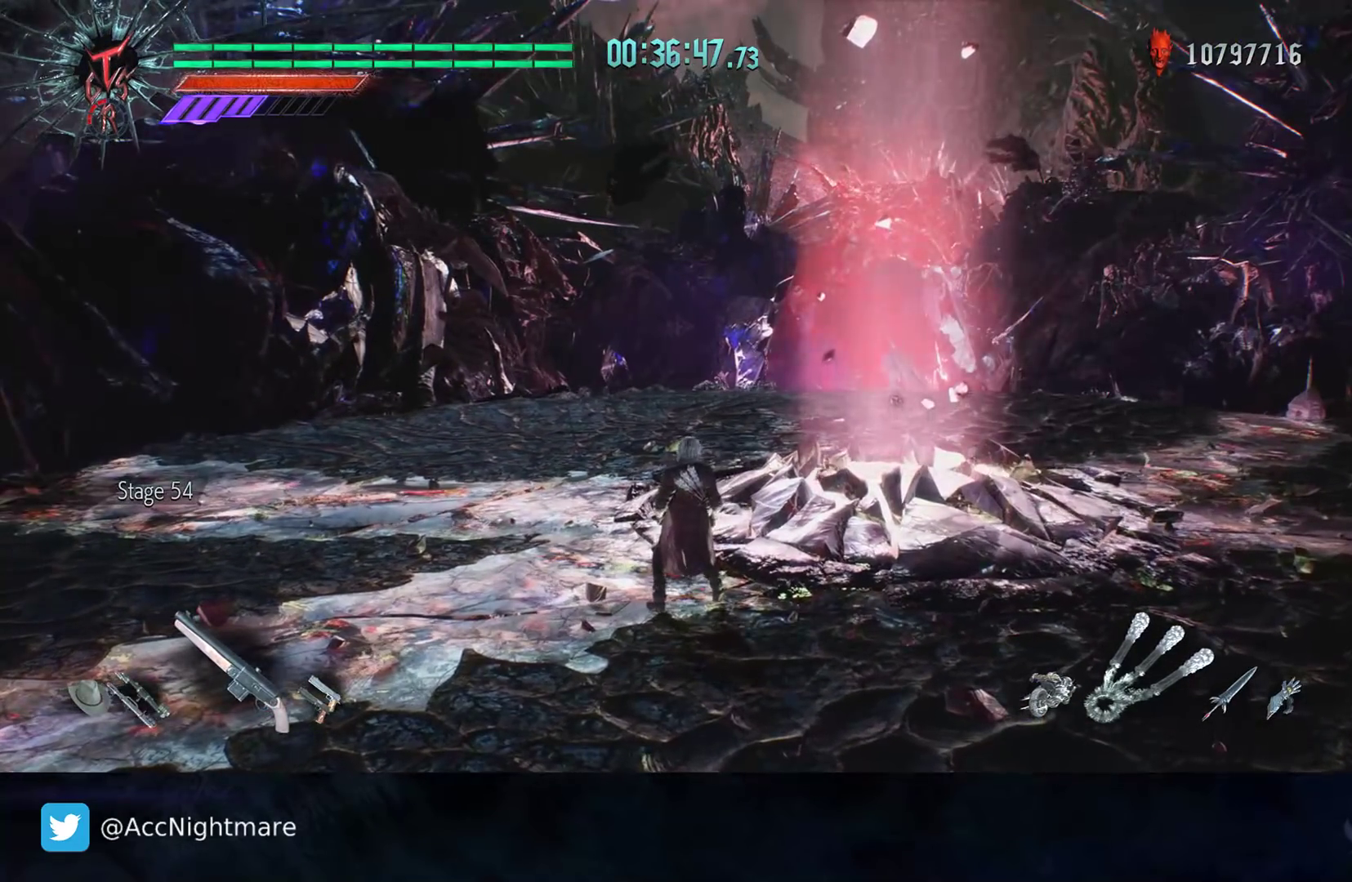
{"buttons": [], "left_stick": "up-right", "right_stick": "center", "events": [[167, "left_stick", "right"], [417, "left_stick", "up-right"]]}
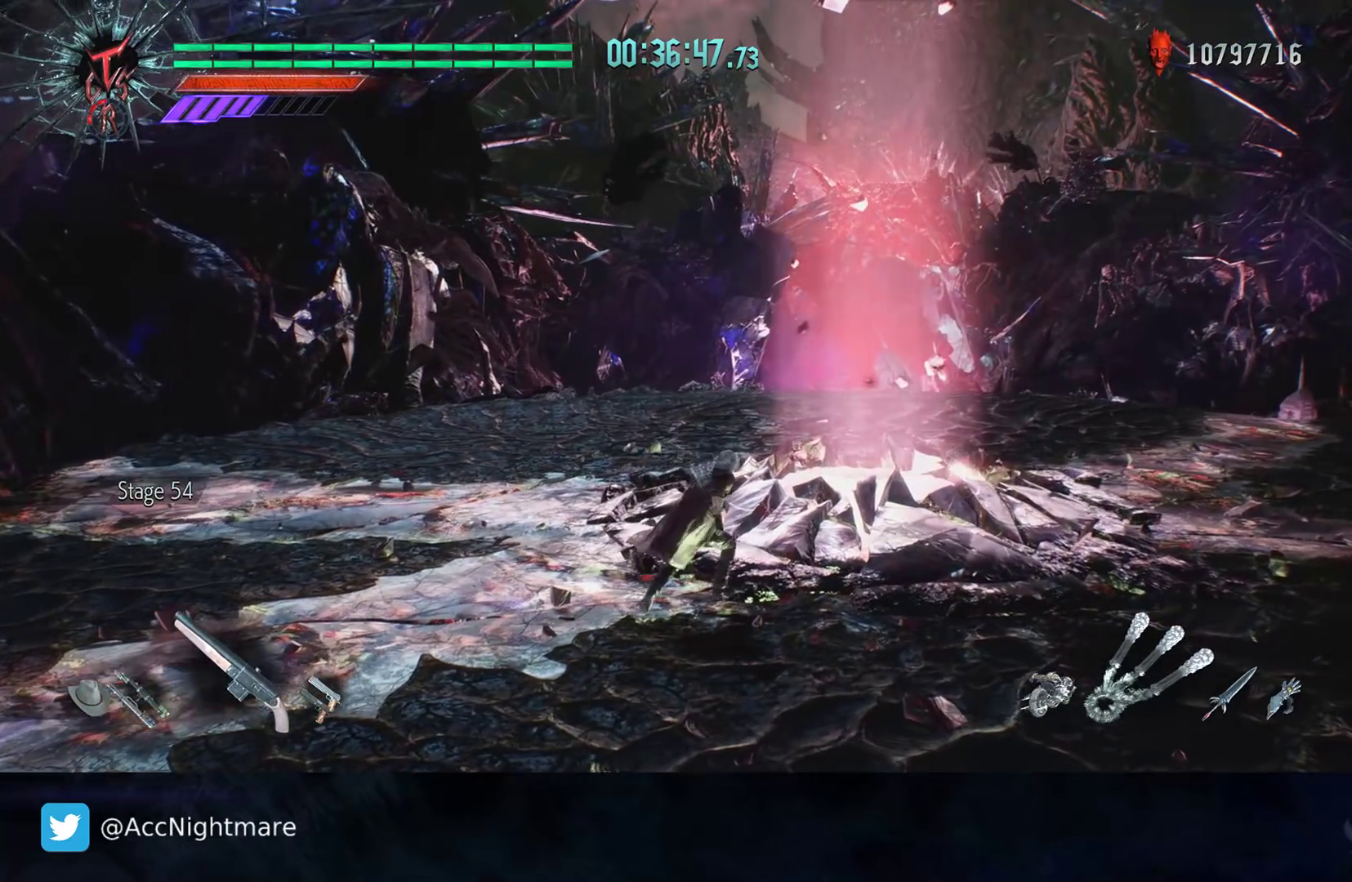
{"buttons": [], "left_stick": "up-right", "right_stick": "center", "events": [[83, "left_stick", "center"], [267, "left_stick", "right"], [317, "left_stick", "up-right"]]}
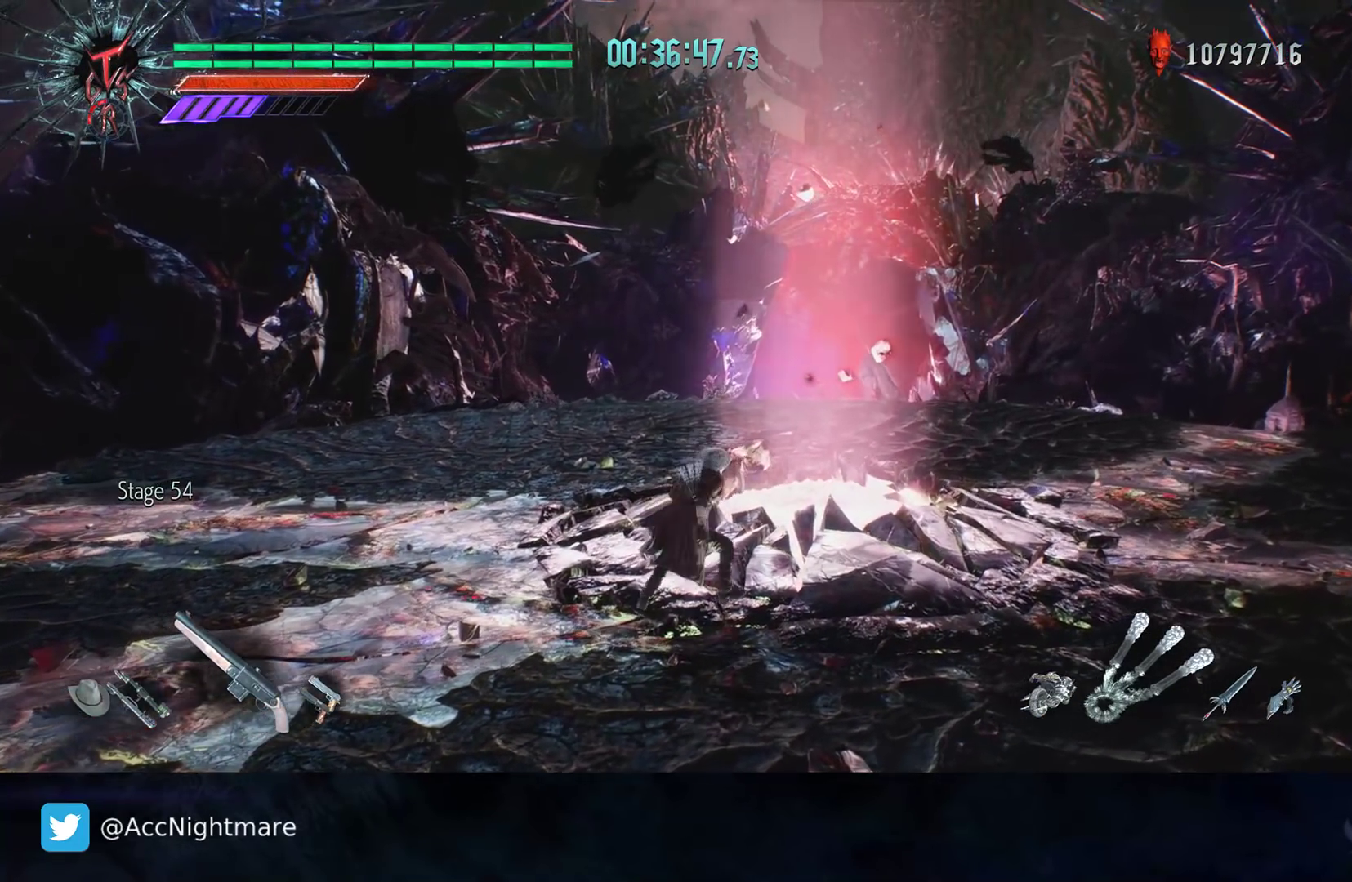
{"buttons": [], "left_stick": "up-right", "right_stick": "center", "events": []}
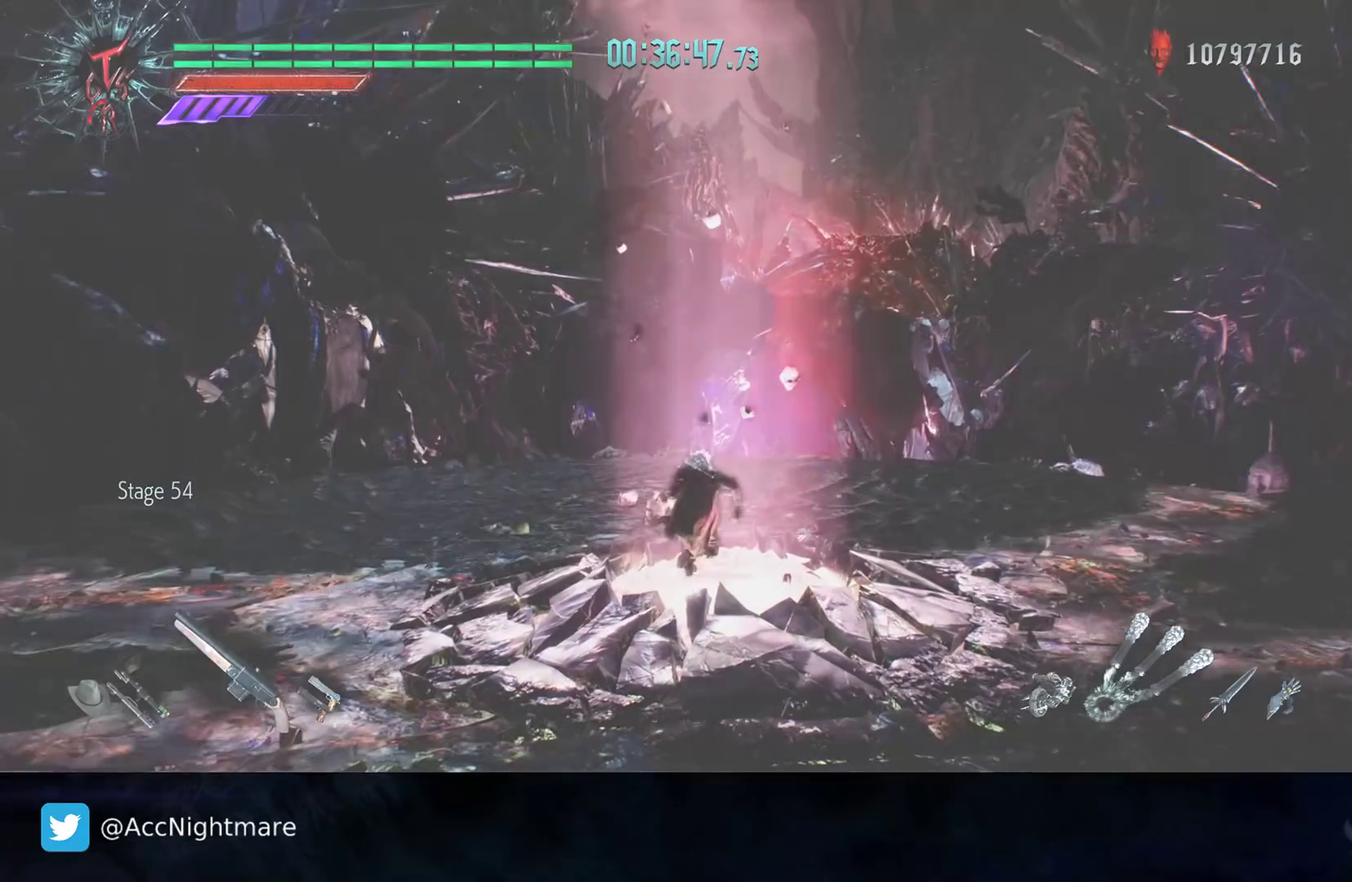
{"buttons": [], "left_stick": "center", "right_stick": "center", "events": [[150, "left_stick", "center"]]}
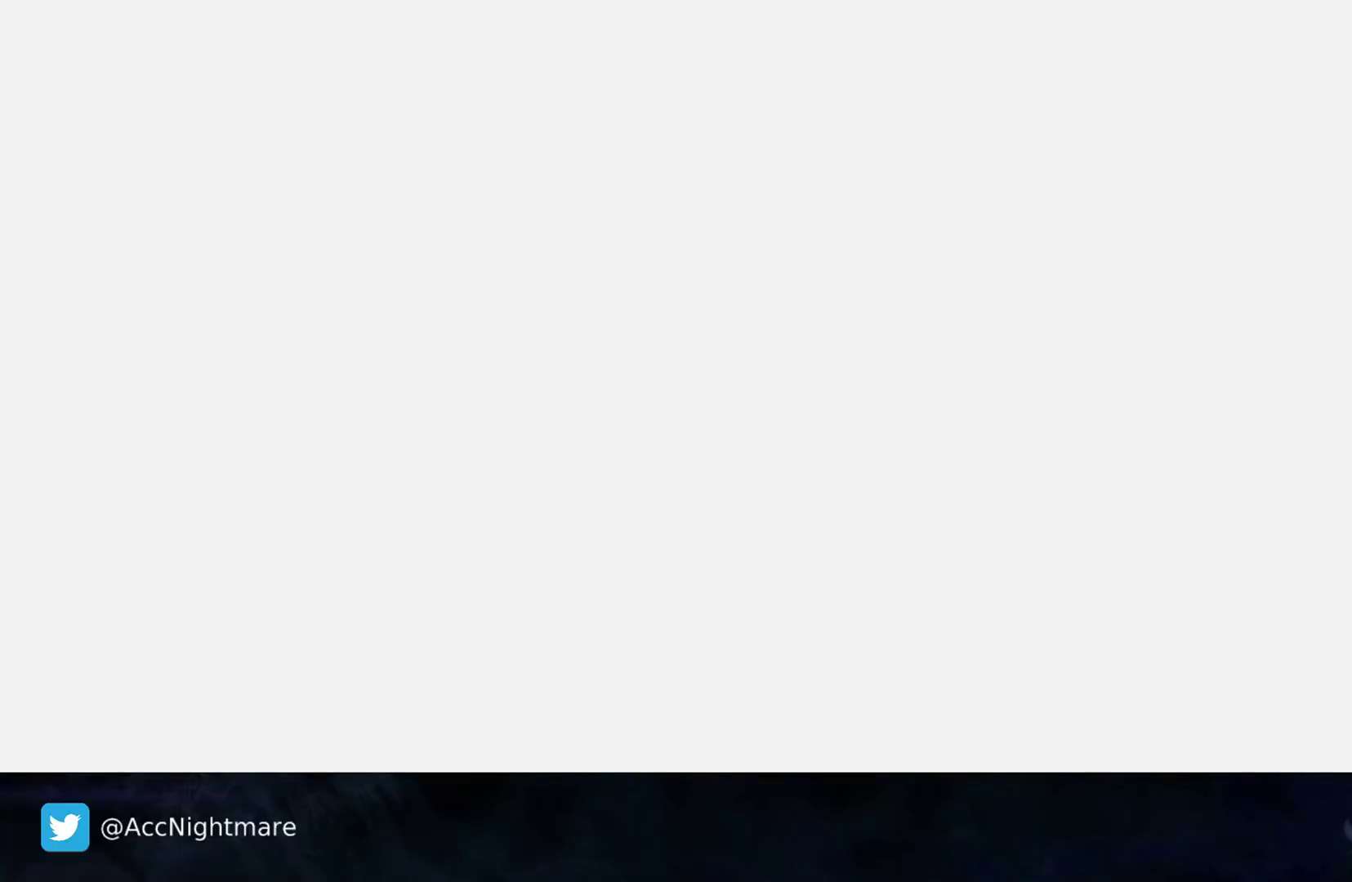
{"buttons": [], "left_stick": "center", "right_stick": "center", "events": []}
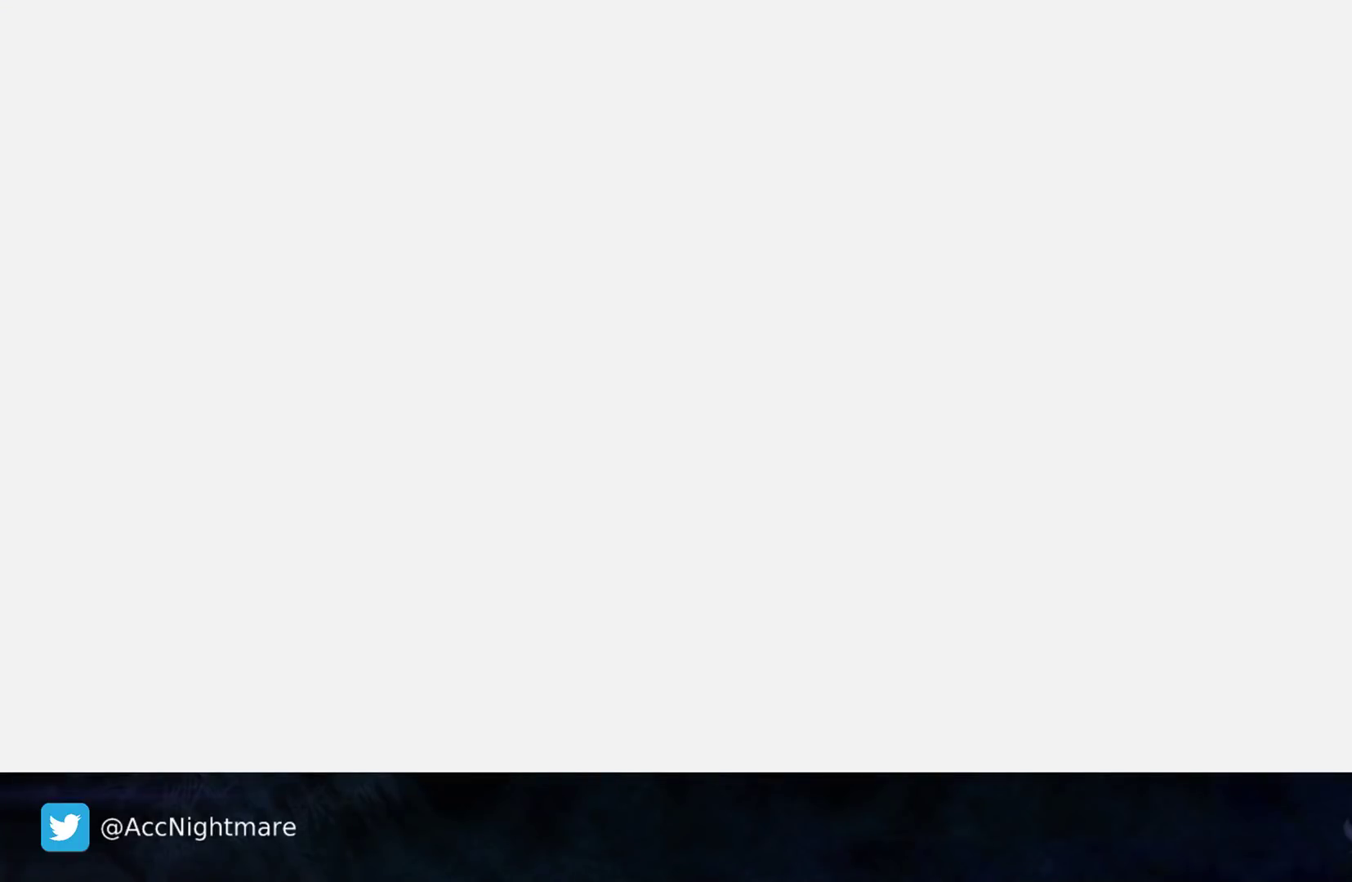
{"buttons": [], "left_stick": "center", "right_stick": "center", "events": []}
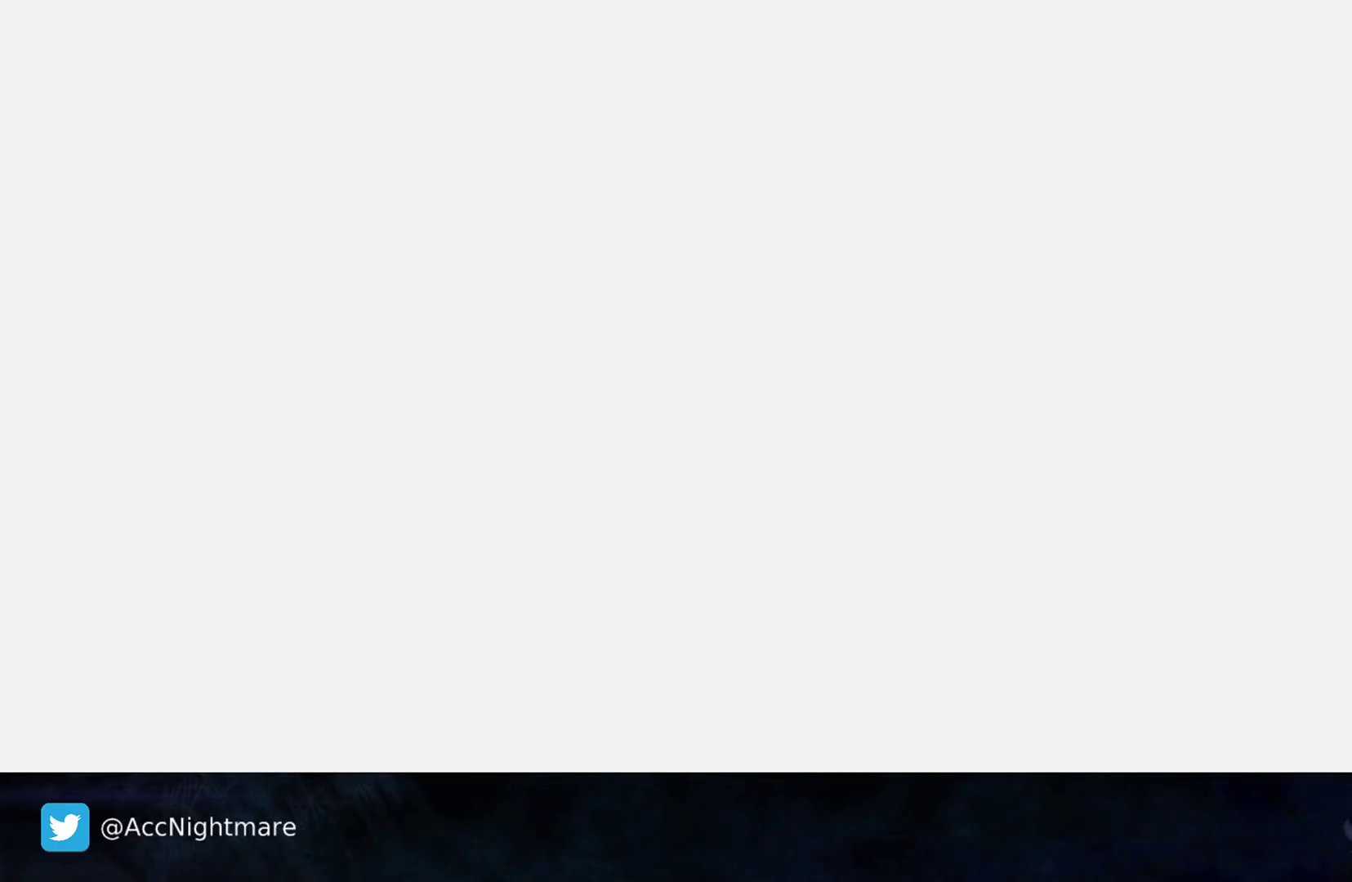
{"buttons": [], "left_stick": "center", "right_stick": "center", "events": []}
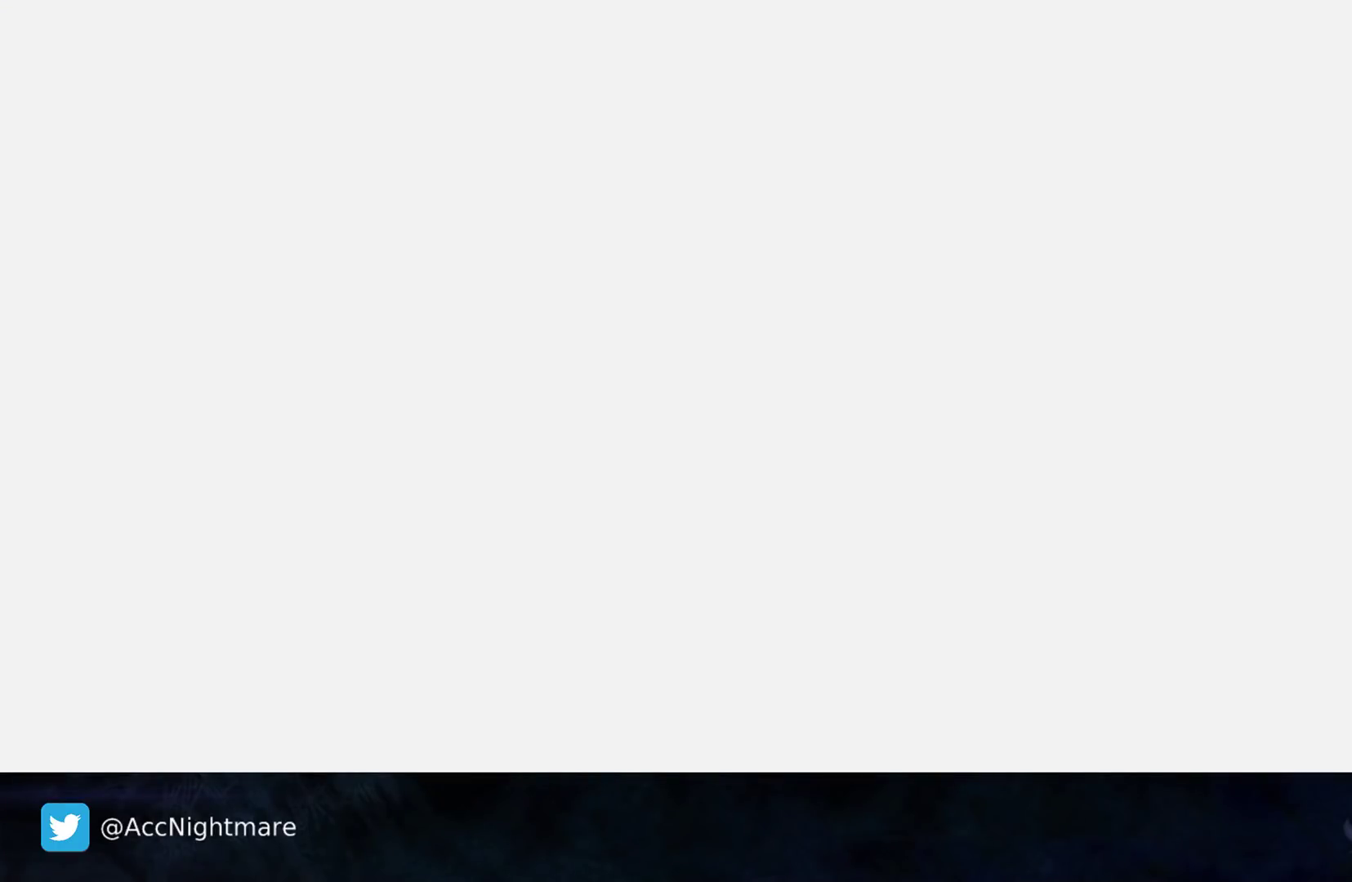
{"buttons": [], "left_stick": "center", "right_stick": "center", "events": []}
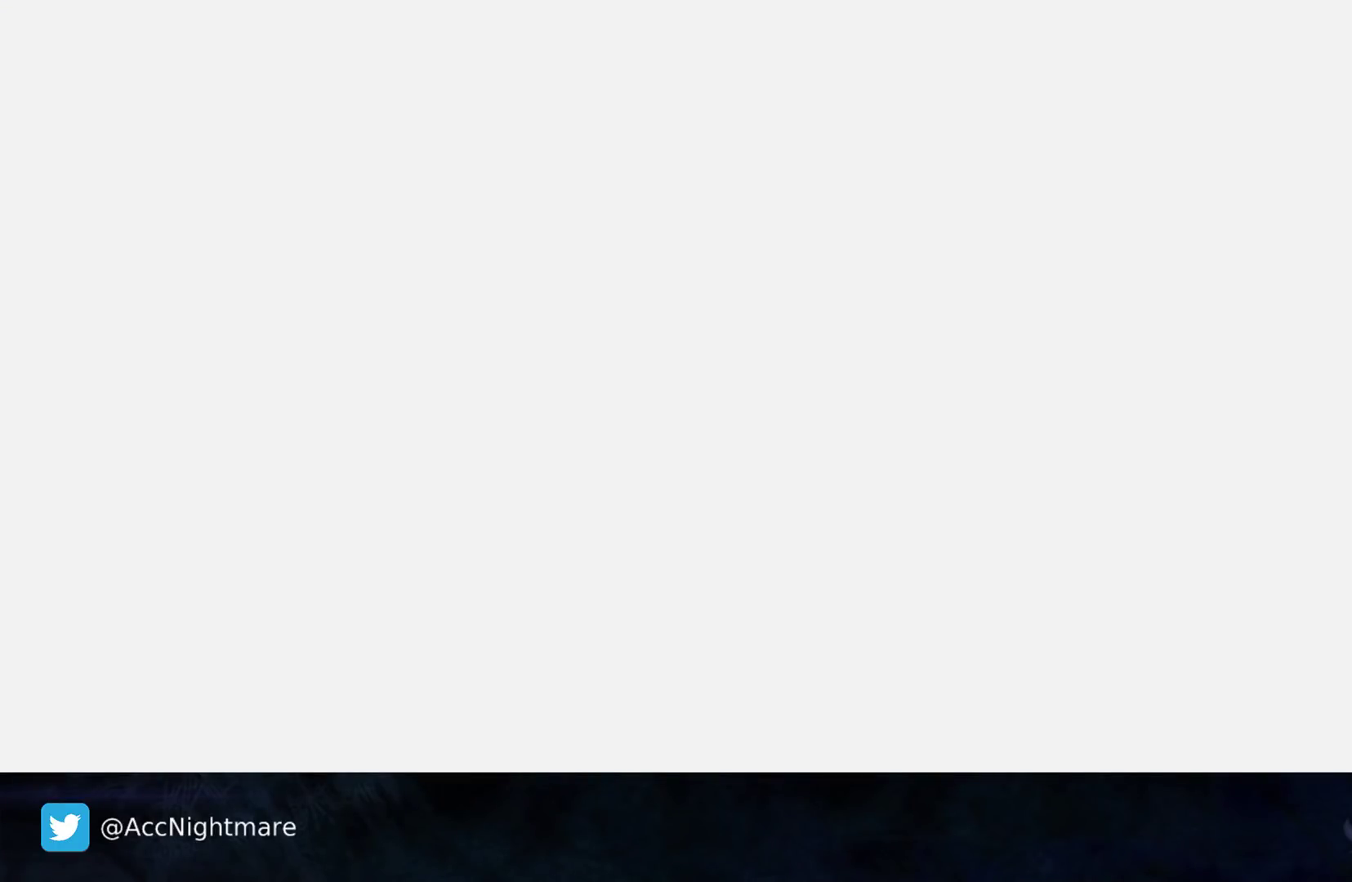
{"buttons": [], "left_stick": "center", "right_stick": "center", "events": []}
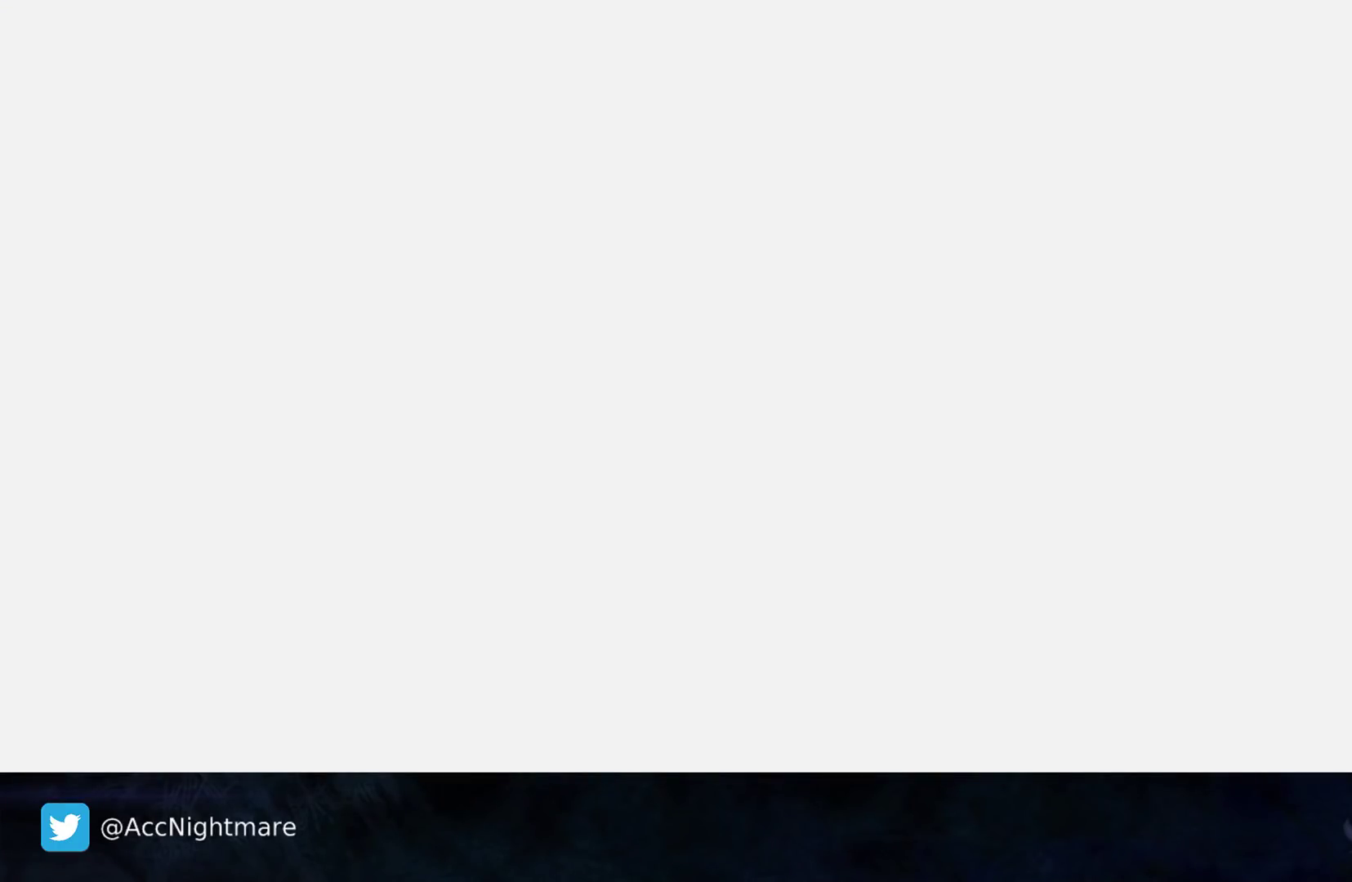
{"buttons": [], "left_stick": "center", "right_stick": "center", "events": []}
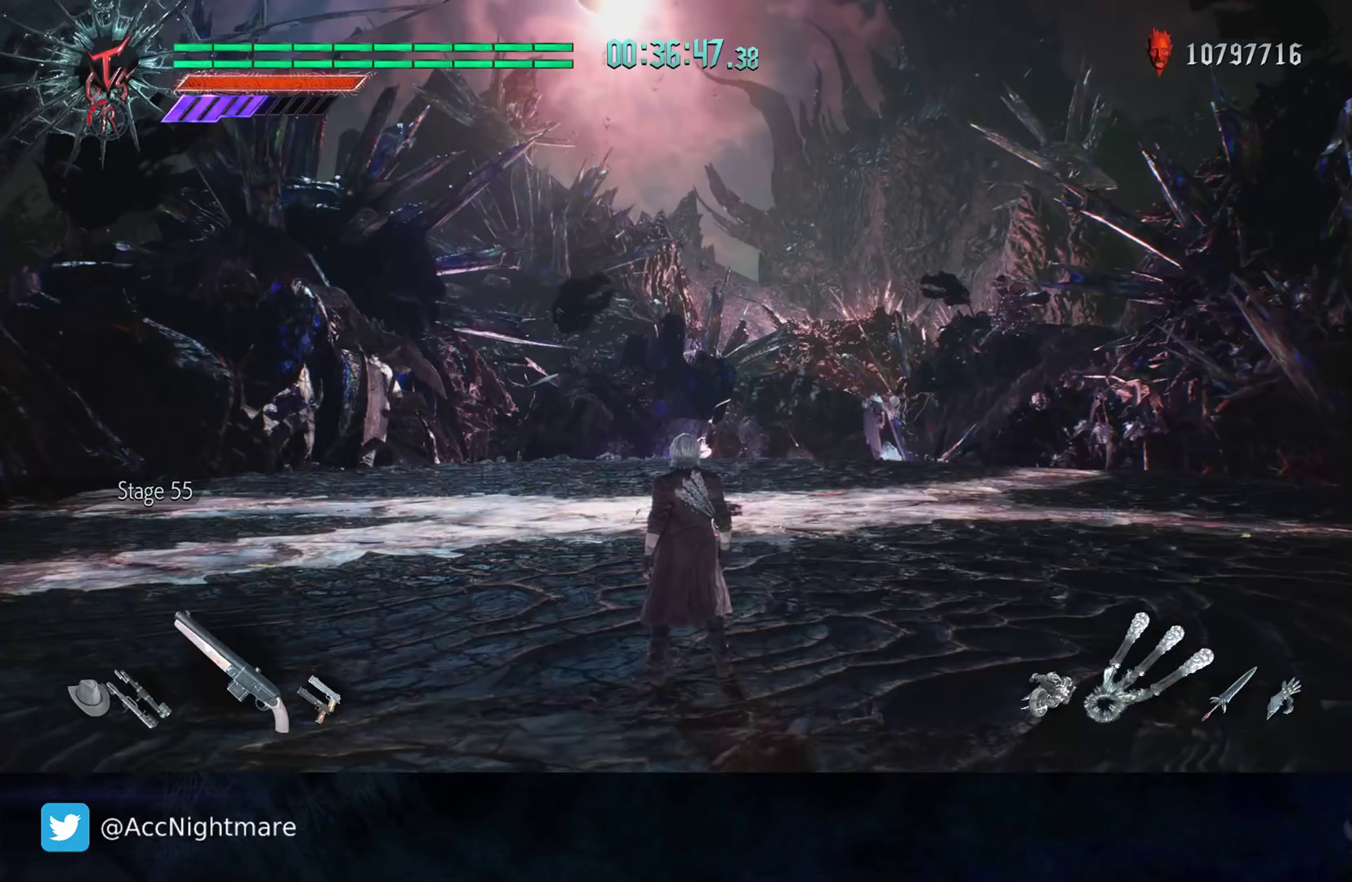
{"buttons": [], "left_stick": "up", "right_stick": "center", "events": [[500, "left_stick", "up"]]}
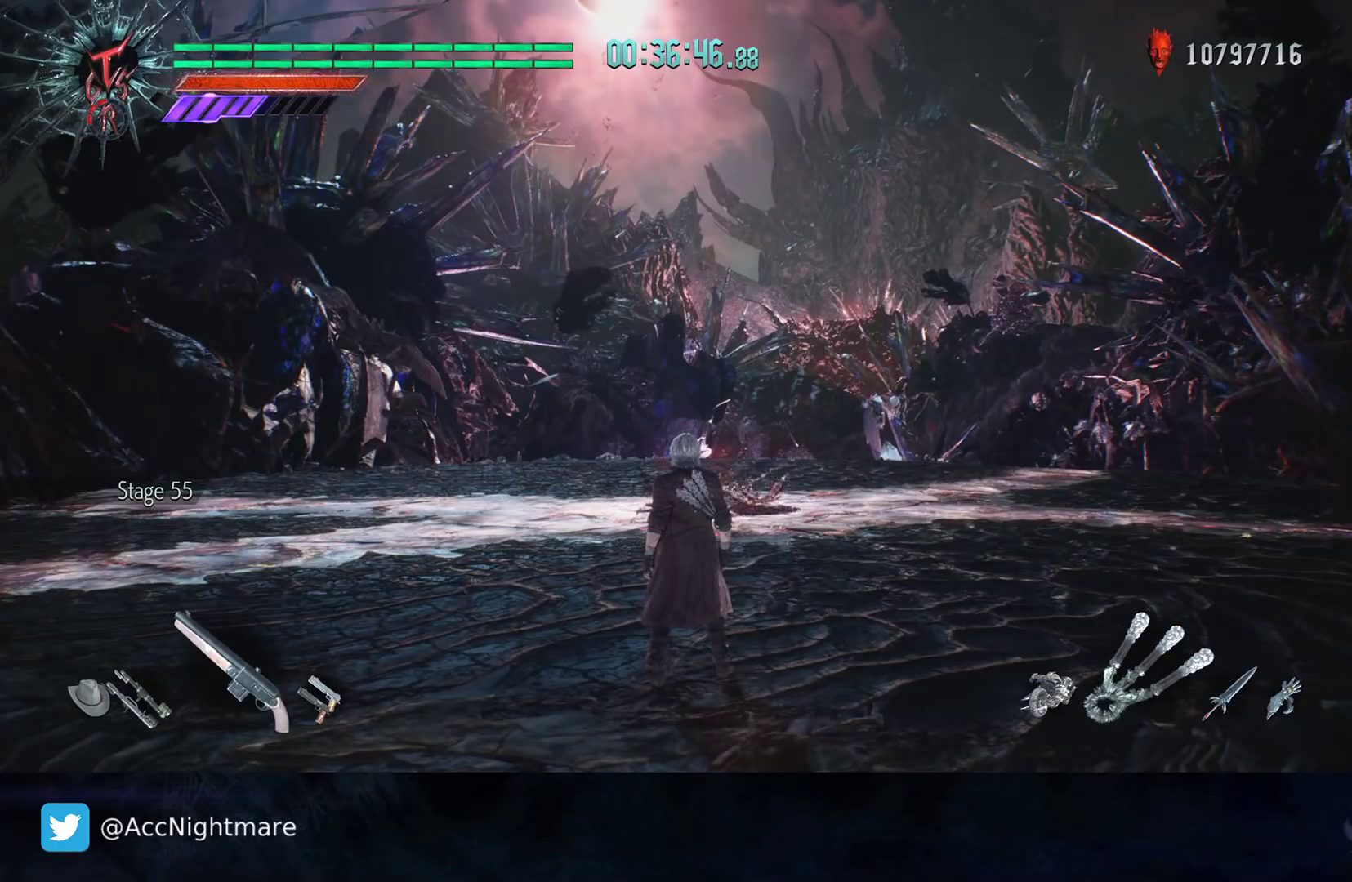
{"buttons": [], "left_stick": "up", "right_stick": "center", "events": [[183, "right_stick", "down"], [400, "right_stick", "center"]]}
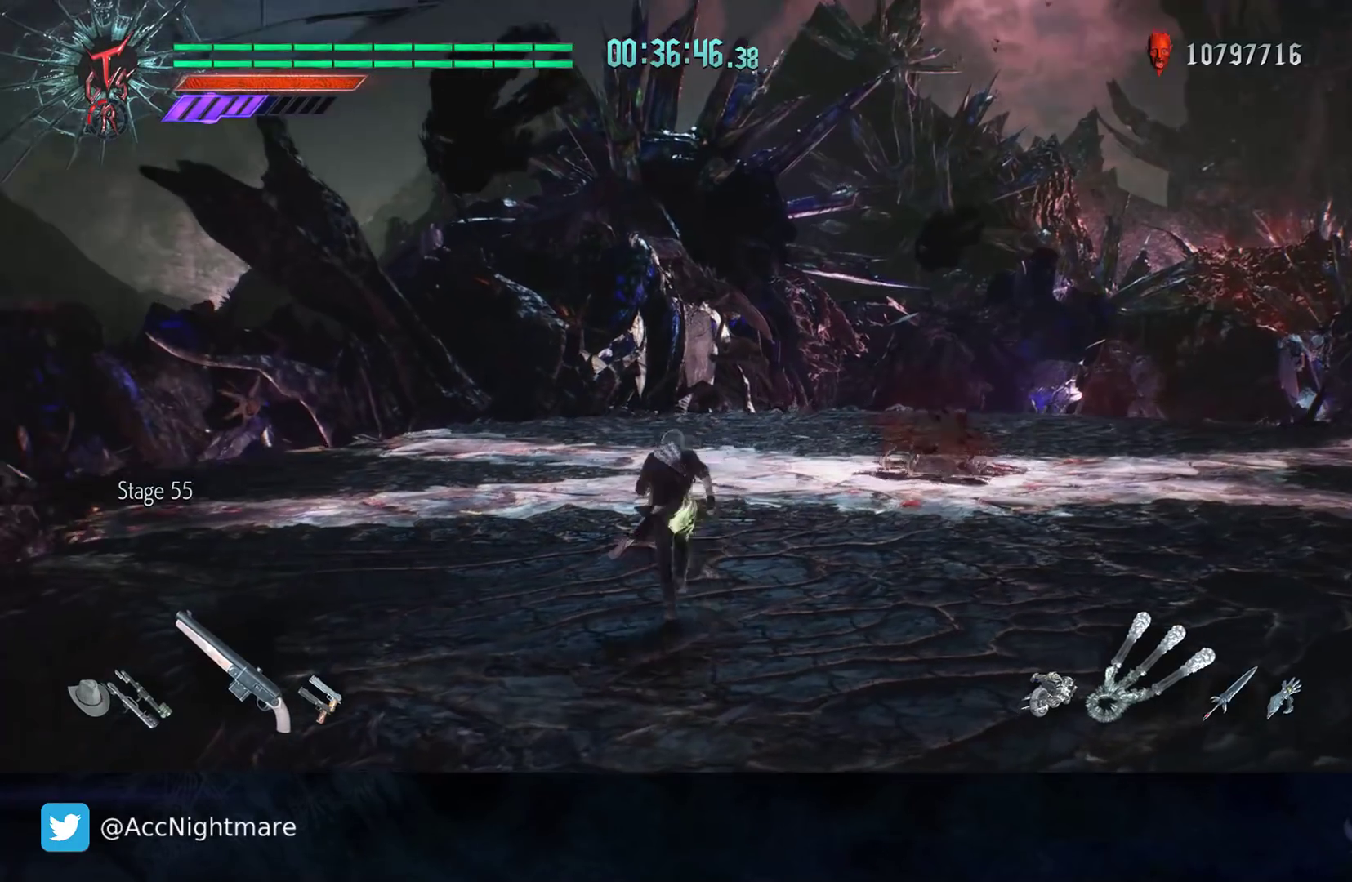
{"buttons": [], "left_stick": "up-right", "right_stick": "center", "events": [[300, "left_stick", "up-right"]]}
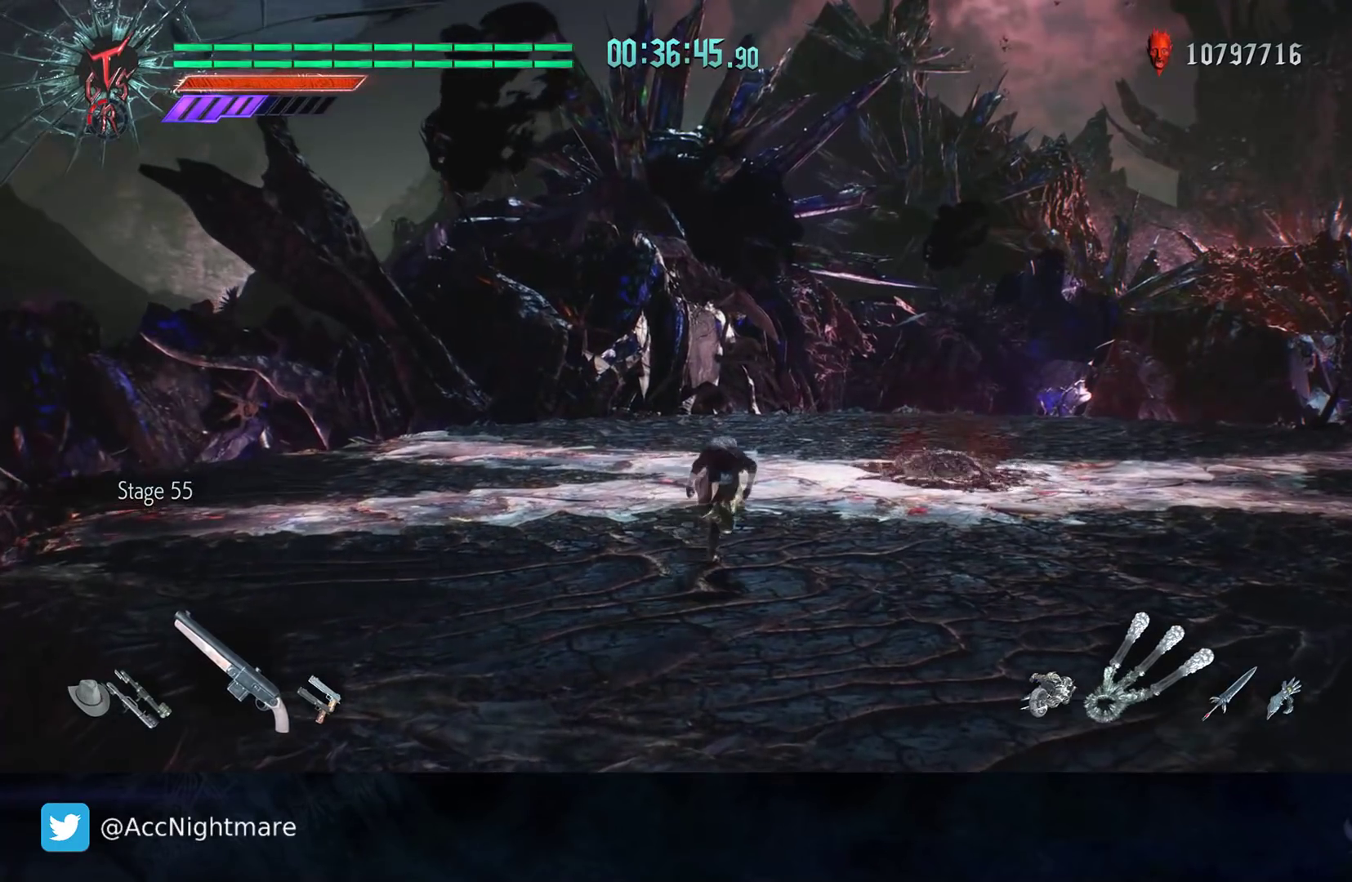
{"buttons": [], "left_stick": "up-right", "right_stick": "right", "events": [[467, "right_stick", "right"]]}
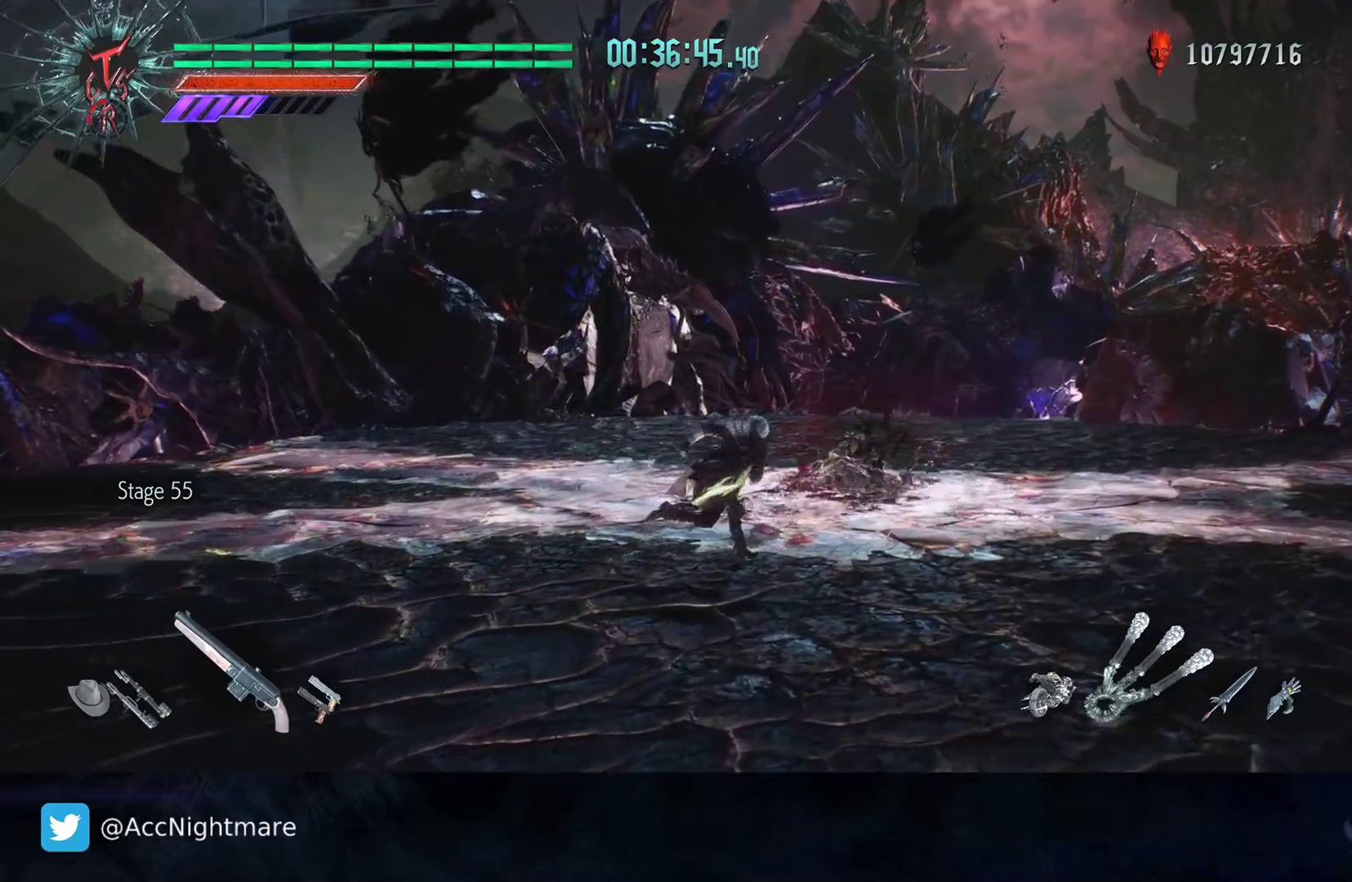
{"buttons": [], "left_stick": "up-right", "right_stick": "center", "events": [[150, "right_stick", "center"]]}
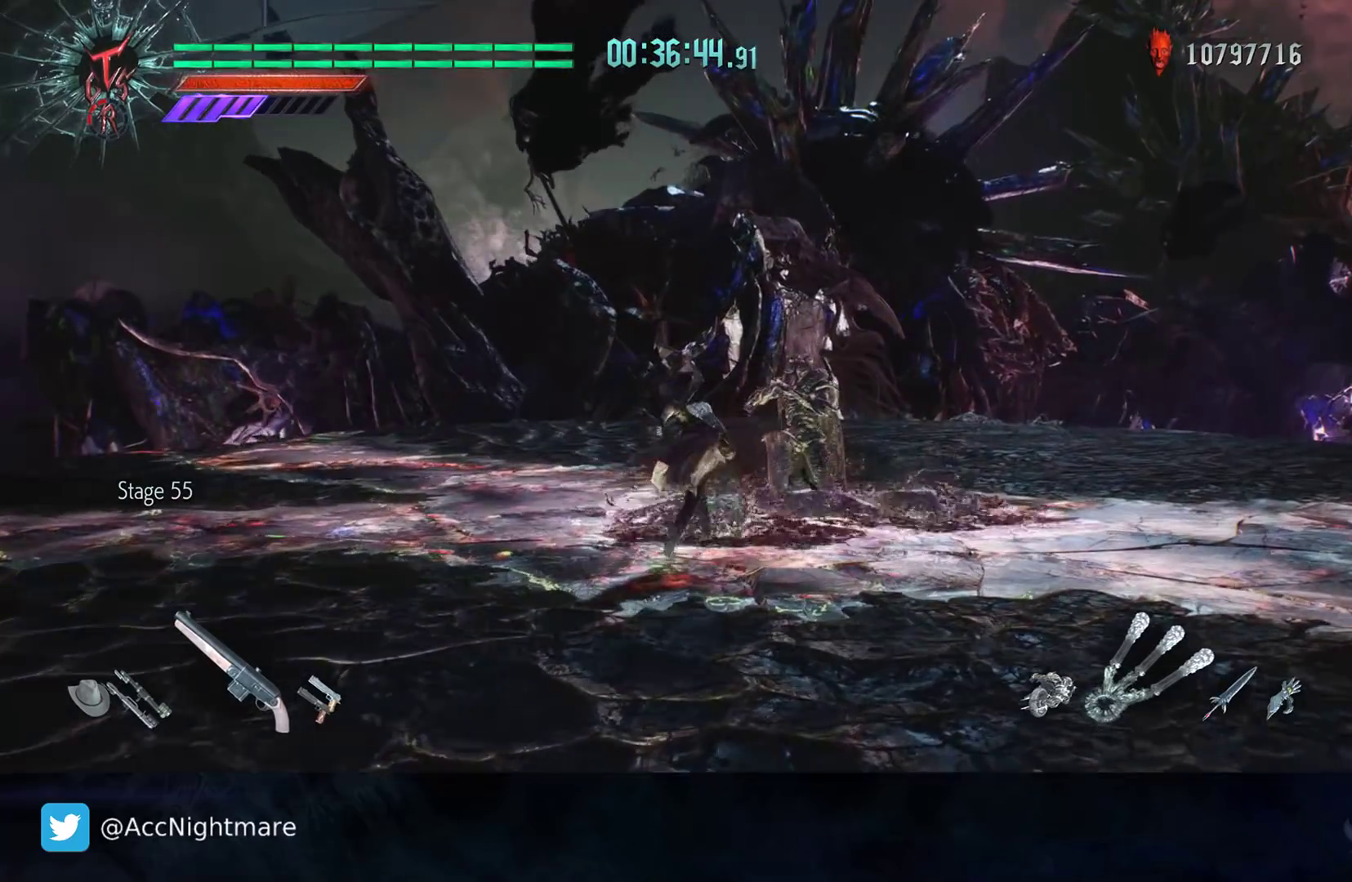
{"buttons": ["TRIANGLE", "R2"], "left_stick": "center", "right_stick": "center", "events": [[17, "left_stick", "up"], [117, "left_stick", "center"], [183, "R2", "down"], [200, "TRIANGLE", "down"], [300, "TRIANGLE", "up"], [367, "TRIANGLE", "down"], [433, "TRIANGLE", "up"], [500, "TRIANGLE", "down"]]}
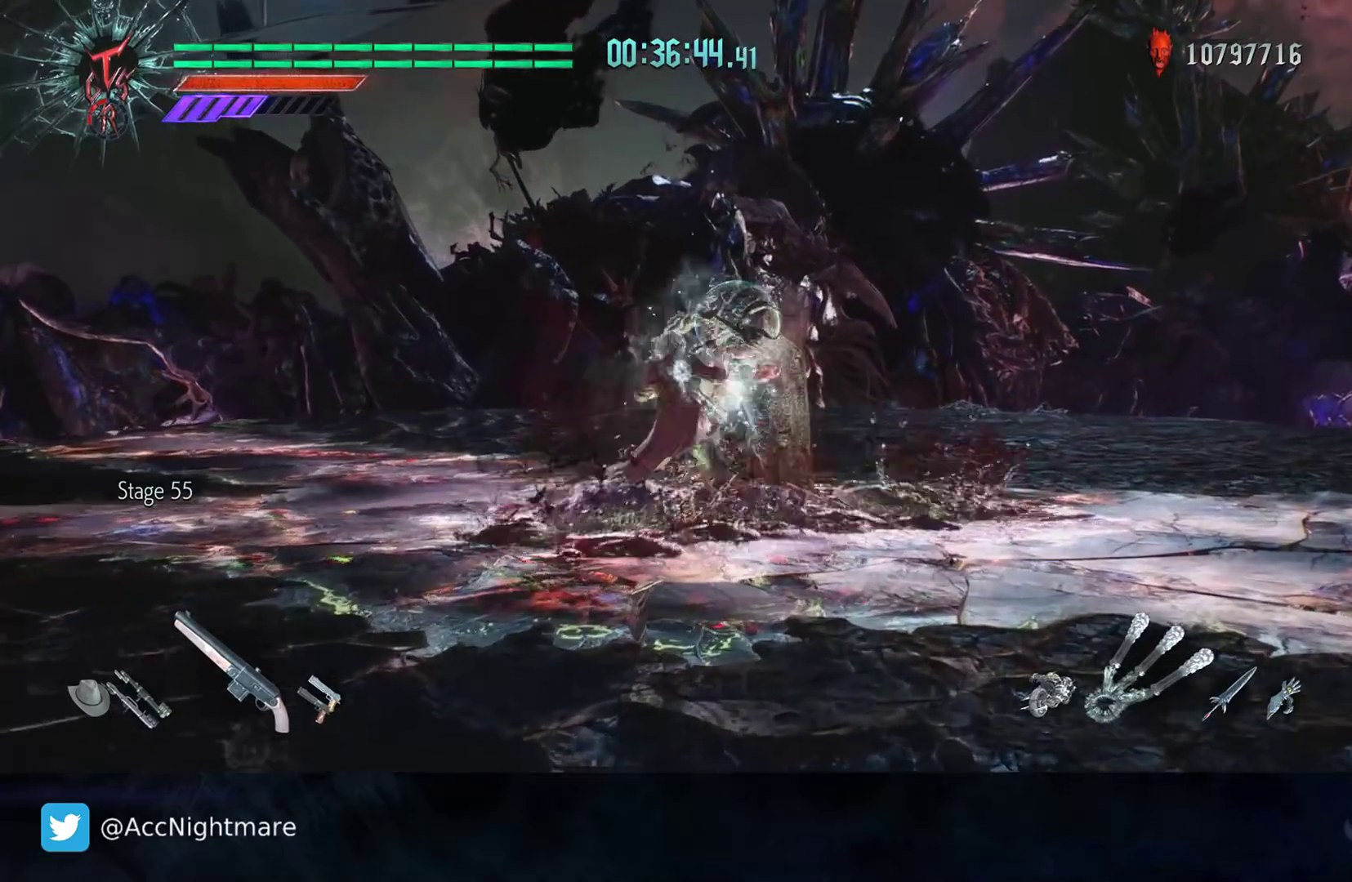
{"buttons": ["R2"], "left_stick": "center", "right_stick": "center", "events": [[100, "TRIANGLE", "up"], [167, "TRIANGLE", "down"], [233, "TRIANGLE", "up"]]}
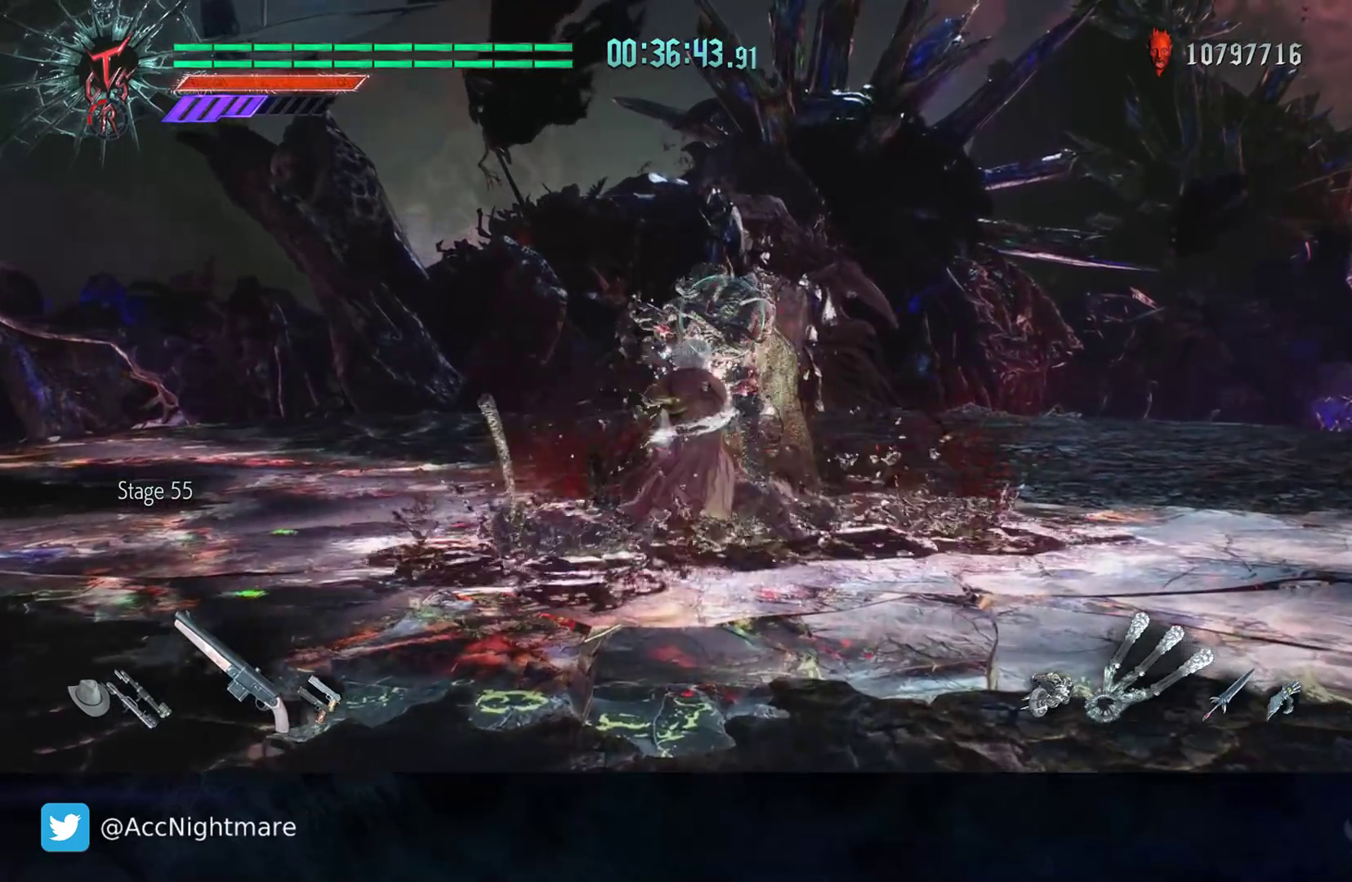
{"buttons": ["R2"], "left_stick": "center", "right_stick": "center", "events": [[417, "TRIANGLE", "down"], [500, "TRIANGLE", "up"]]}
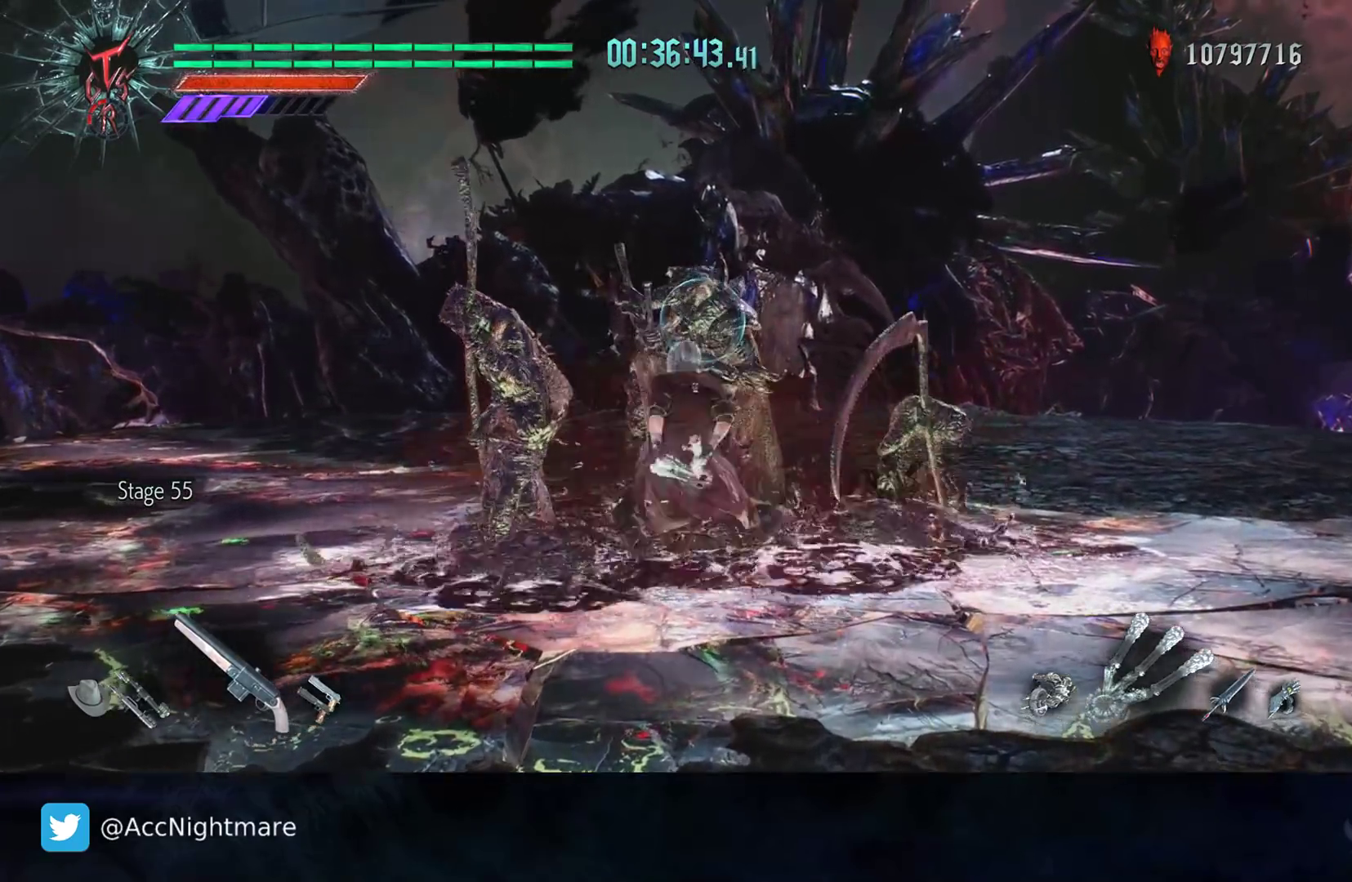
{"buttons": ["R2"], "left_stick": "center", "right_stick": "center", "events": [[83, "TRIANGLE", "down"], [150, "TRIANGLE", "up"], [233, "TRIANGLE", "down"], [283, "TRIANGLE", "up"], [367, "TRIANGLE", "down"], [417, "TRIANGLE", "up"]]}